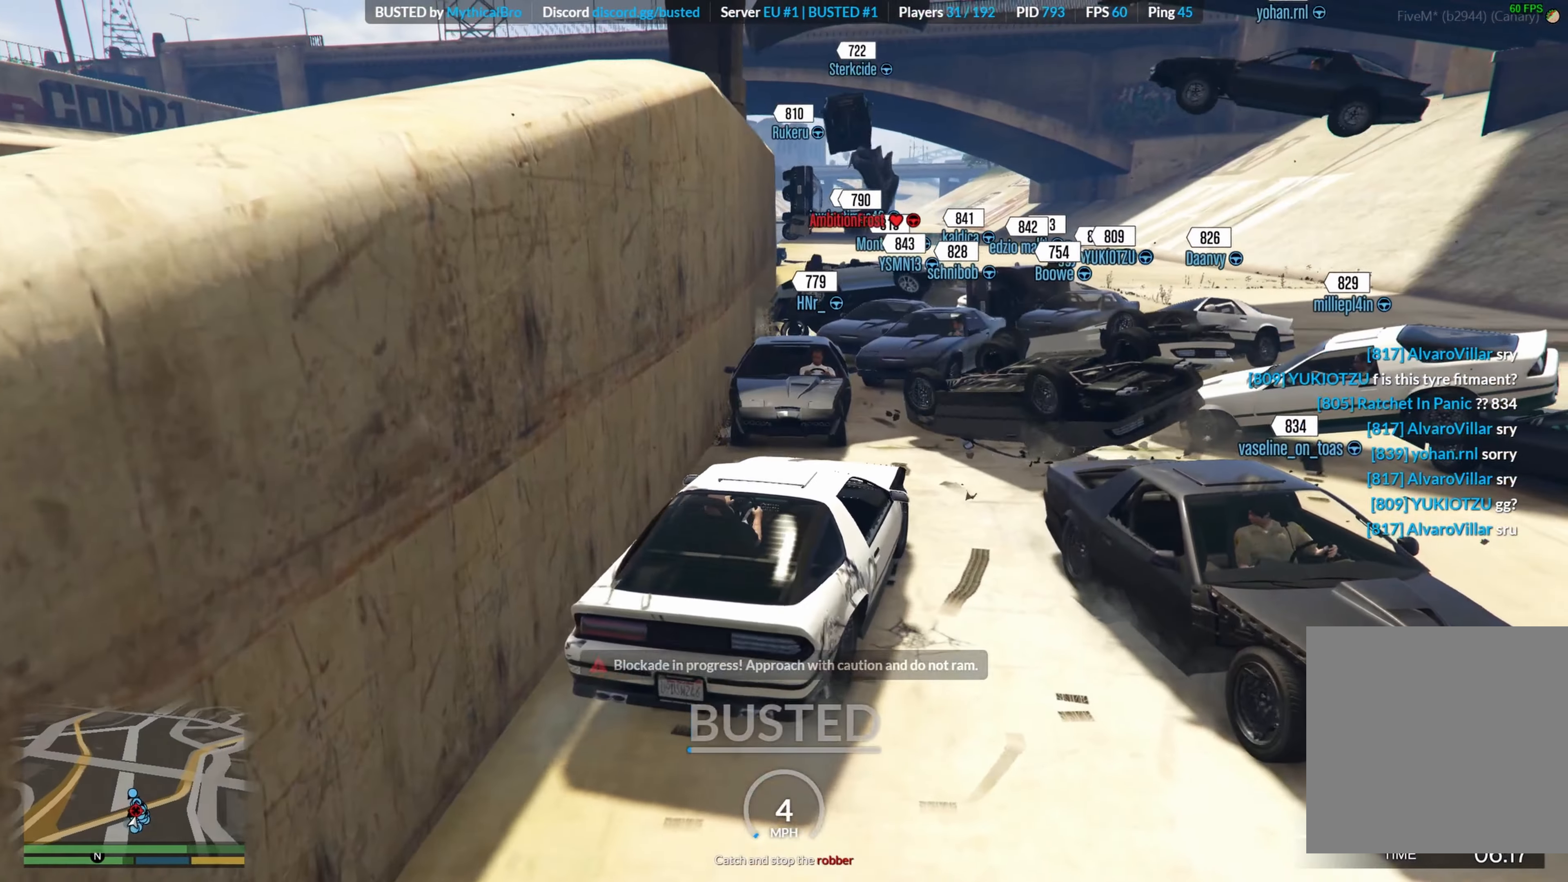
Gameplay with a controller (Xbox layout); each line is a JSON object with the inputs held at the frame after it. "events" lists button and stick changes between this image and that frame as [ms after this image, input, new state], when the widget could be followed in between.
{"buttons": [], "left_stick": "left", "right_stick": "center", "events": [[16, "left_stick", "right"], [183, "left_stick", "center"], [216, "R2", "up"], [266, "R2", "down"], [350, "left_stick", "left"], [450, "R2", "up"]]}
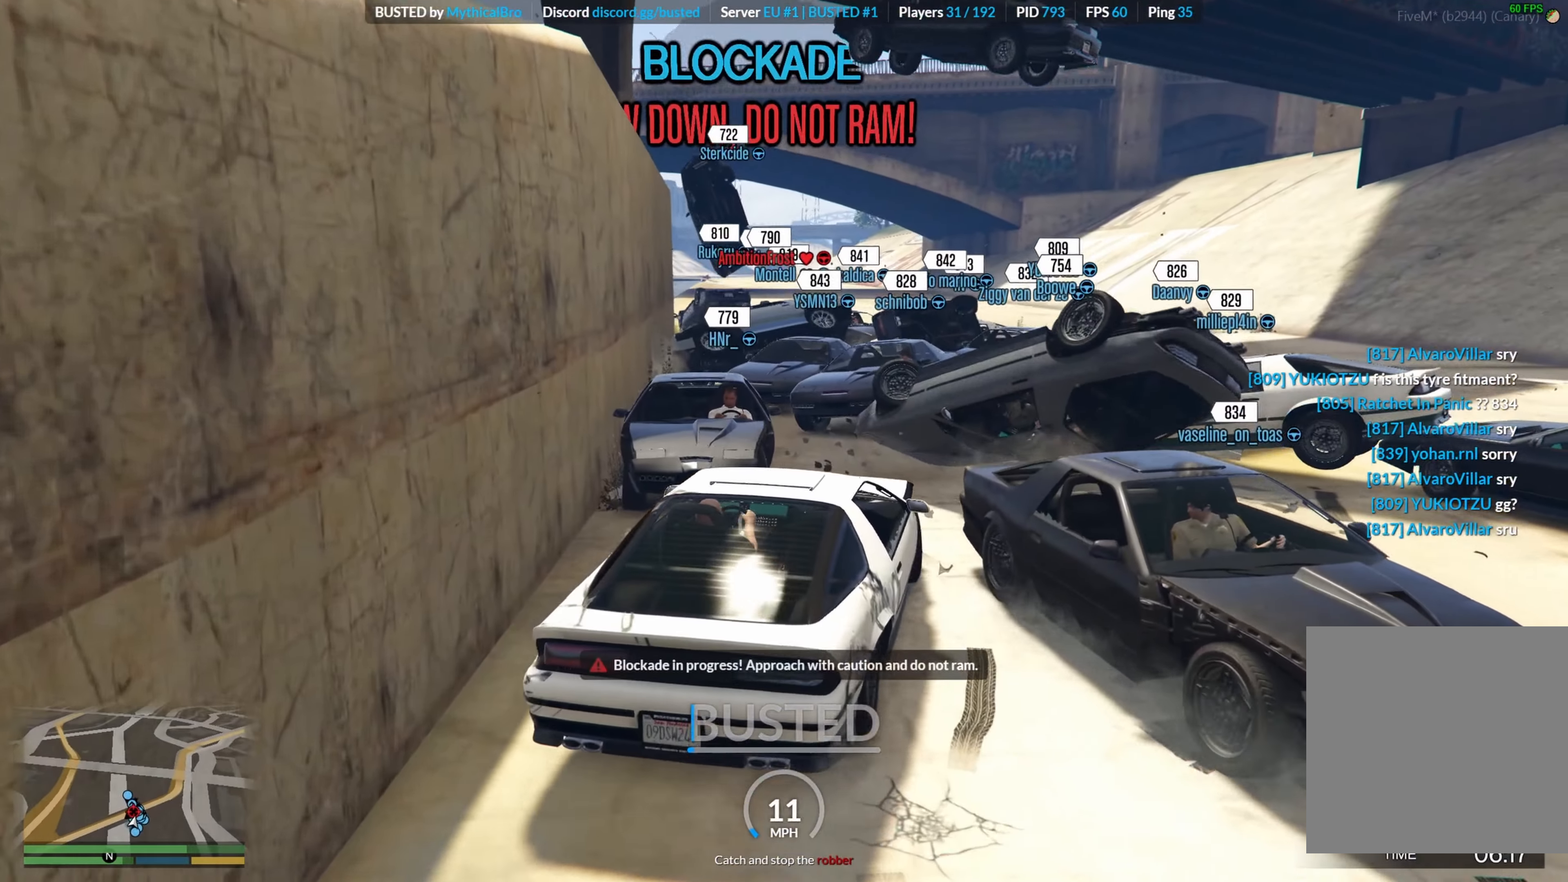
{"buttons": [], "left_stick": "center", "right_stick": "down", "events": [[16, "left_stick", "center"], [116, "R2", "down"], [216, "R2", "up"], [266, "left_stick", "left"], [316, "right_stick", "down"], [350, "L2", "down"], [450, "left_stick", "center"], [500, "L2", "up"]]}
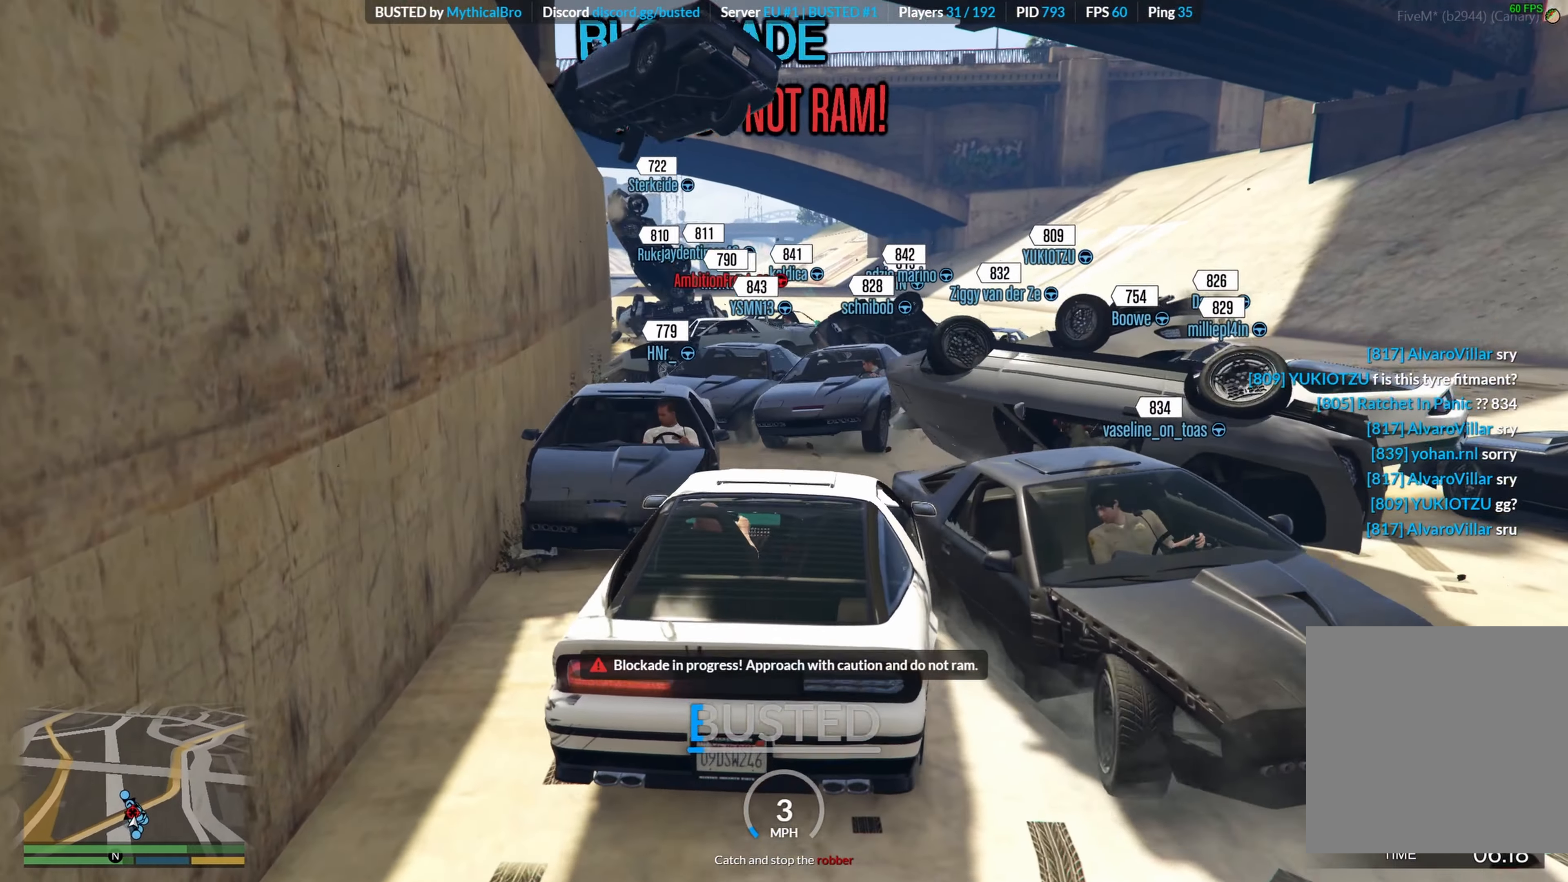
{"buttons": [], "left_stick": "center", "right_stick": "center", "events": [[150, "right_stick", "center"]]}
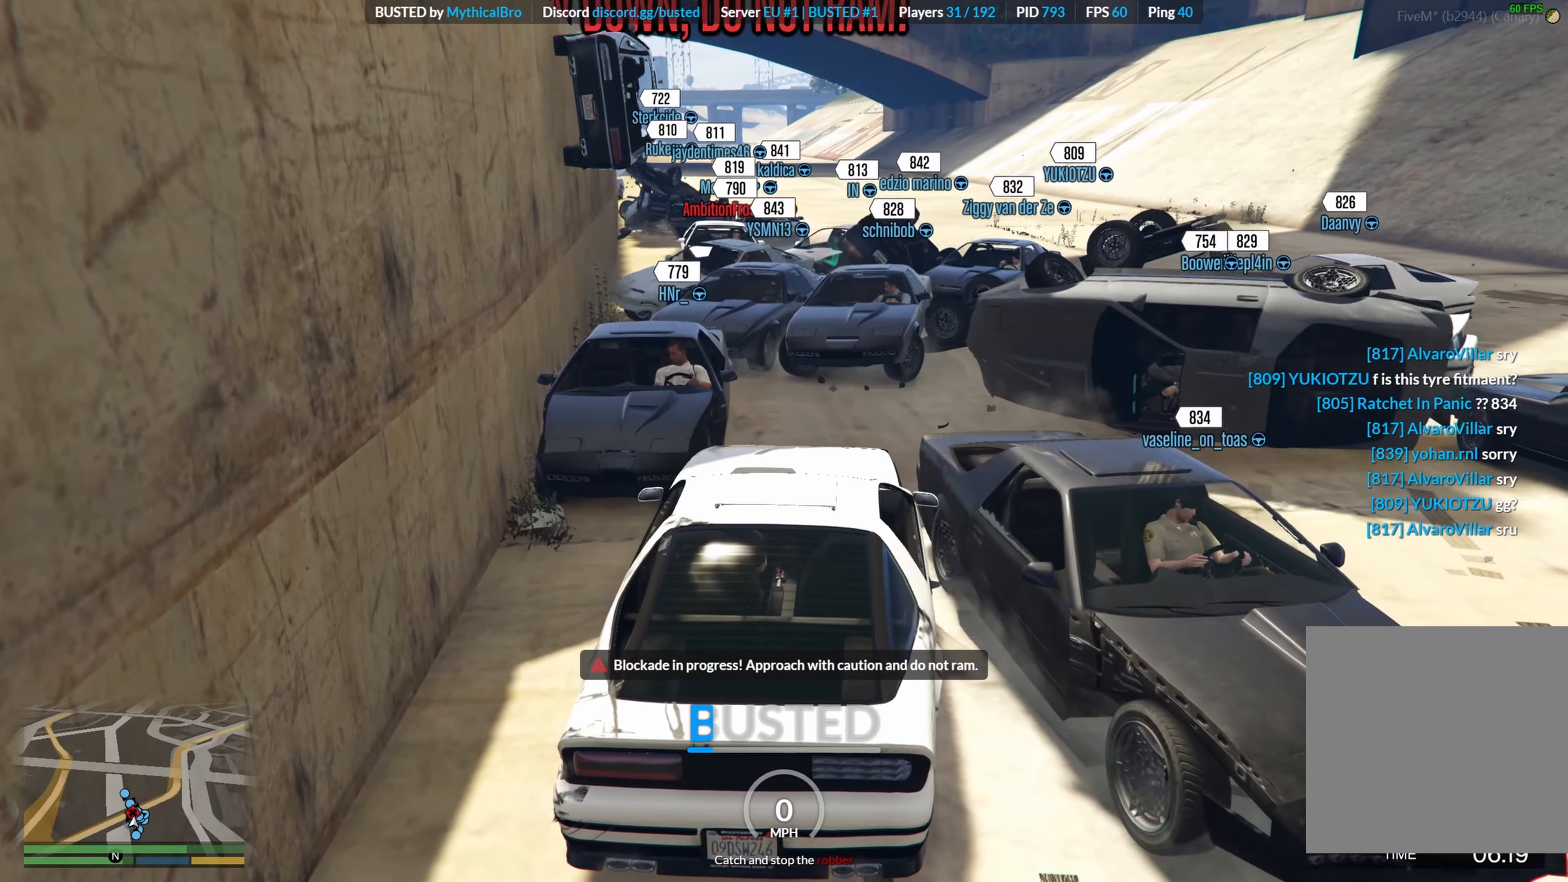
{"buttons": ["R2"], "left_stick": "center", "right_stick": "center", "events": [[33, "R2", "down"], [200, "R2", "up"], [400, "R2", "down"]]}
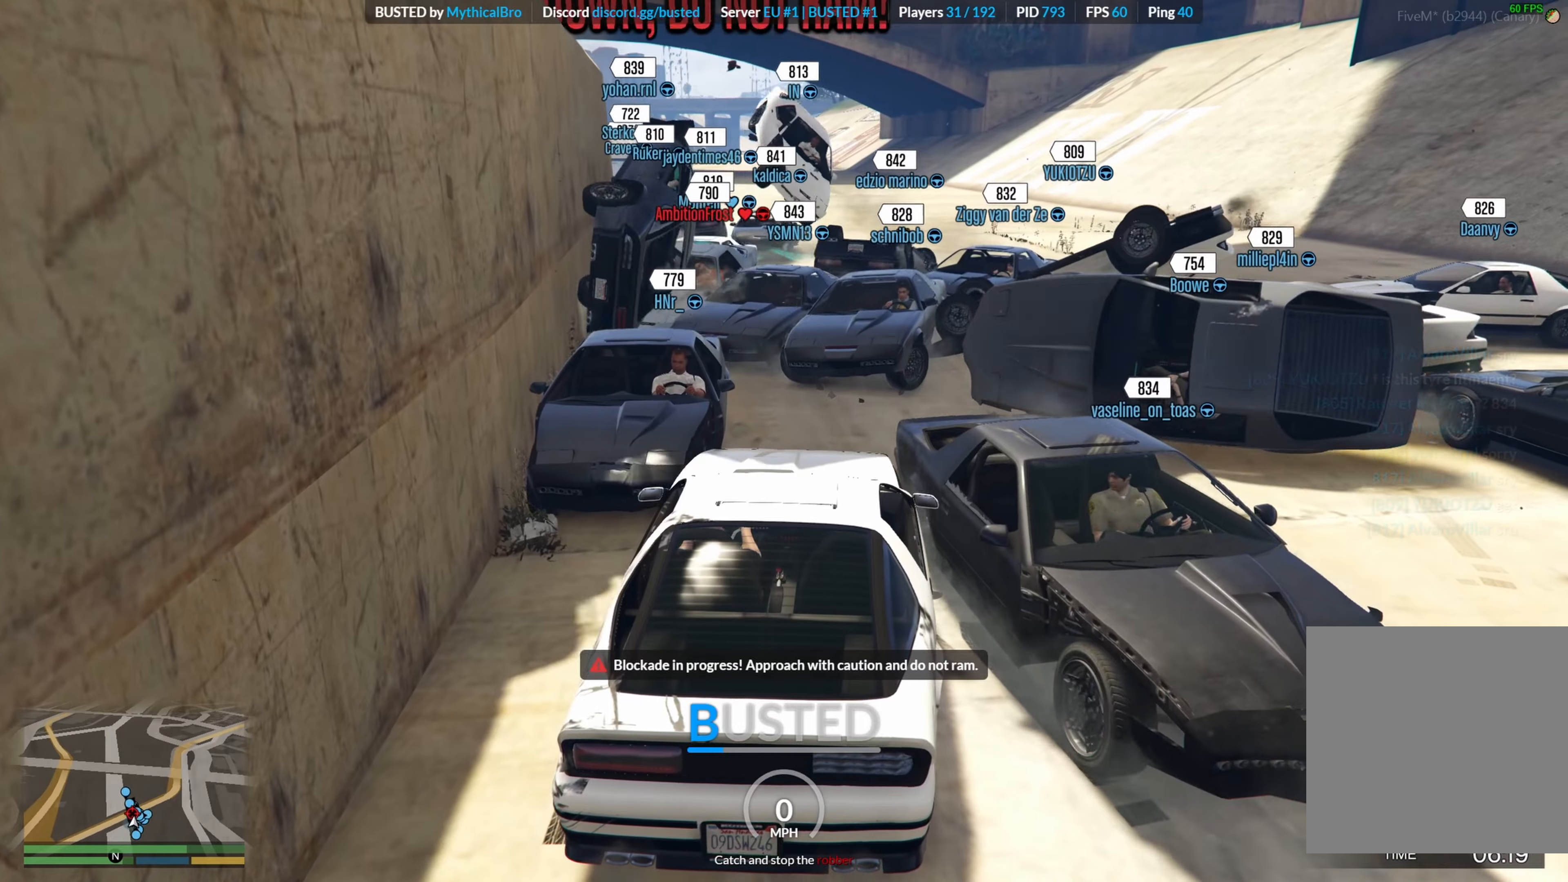
{"buttons": [], "left_stick": "center", "right_stick": "center", "events": [[50, "R2", "up"], [233, "R2", "down"], [383, "R2", "up"]]}
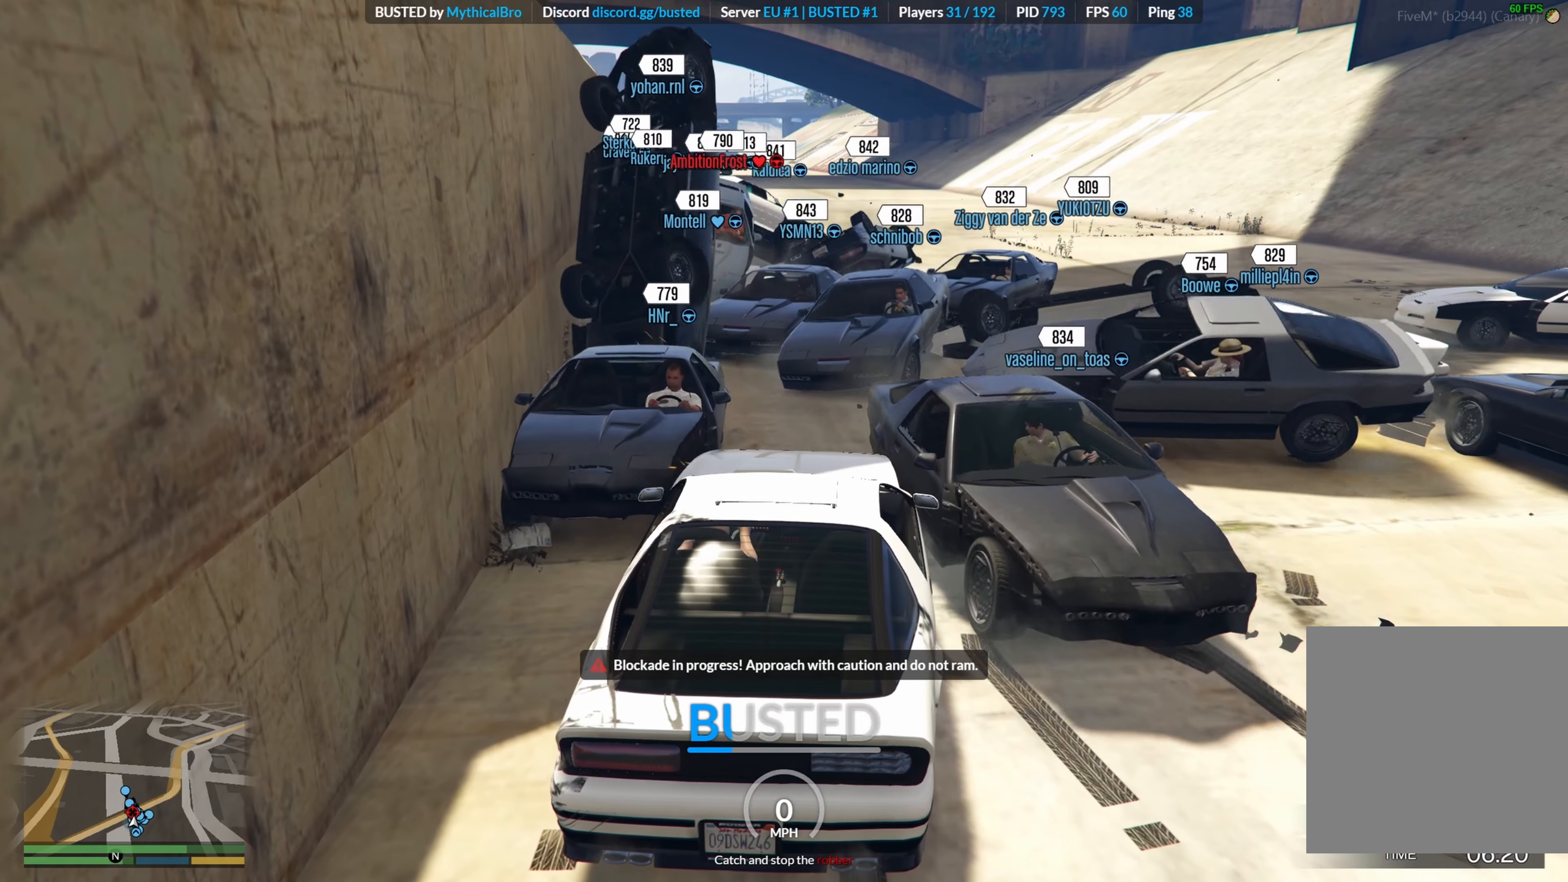
{"buttons": ["R2"], "left_stick": "right", "right_stick": "center", "events": [[33, "R2", "down"], [183, "R2", "up"], [400, "left_stick", "right"], [450, "R2", "down"]]}
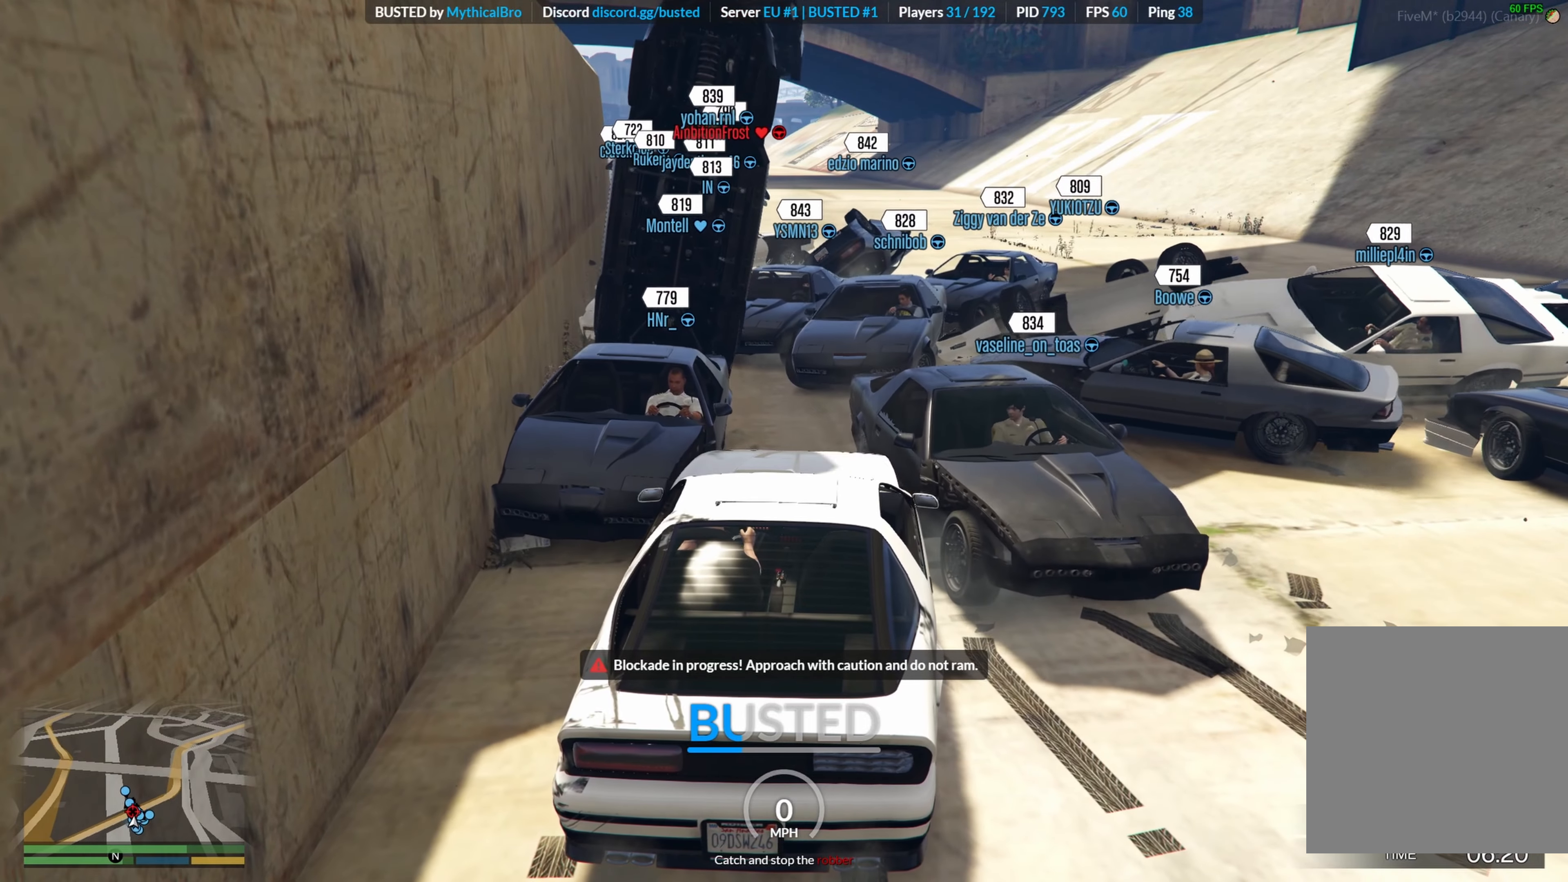
{"buttons": [], "left_stick": "right", "right_stick": "left", "events": [[83, "R2", "up"], [100, "left_stick", "center"], [300, "R2", "down"], [317, "right_stick", "left"], [383, "left_stick", "right"], [500, "R2", "up"]]}
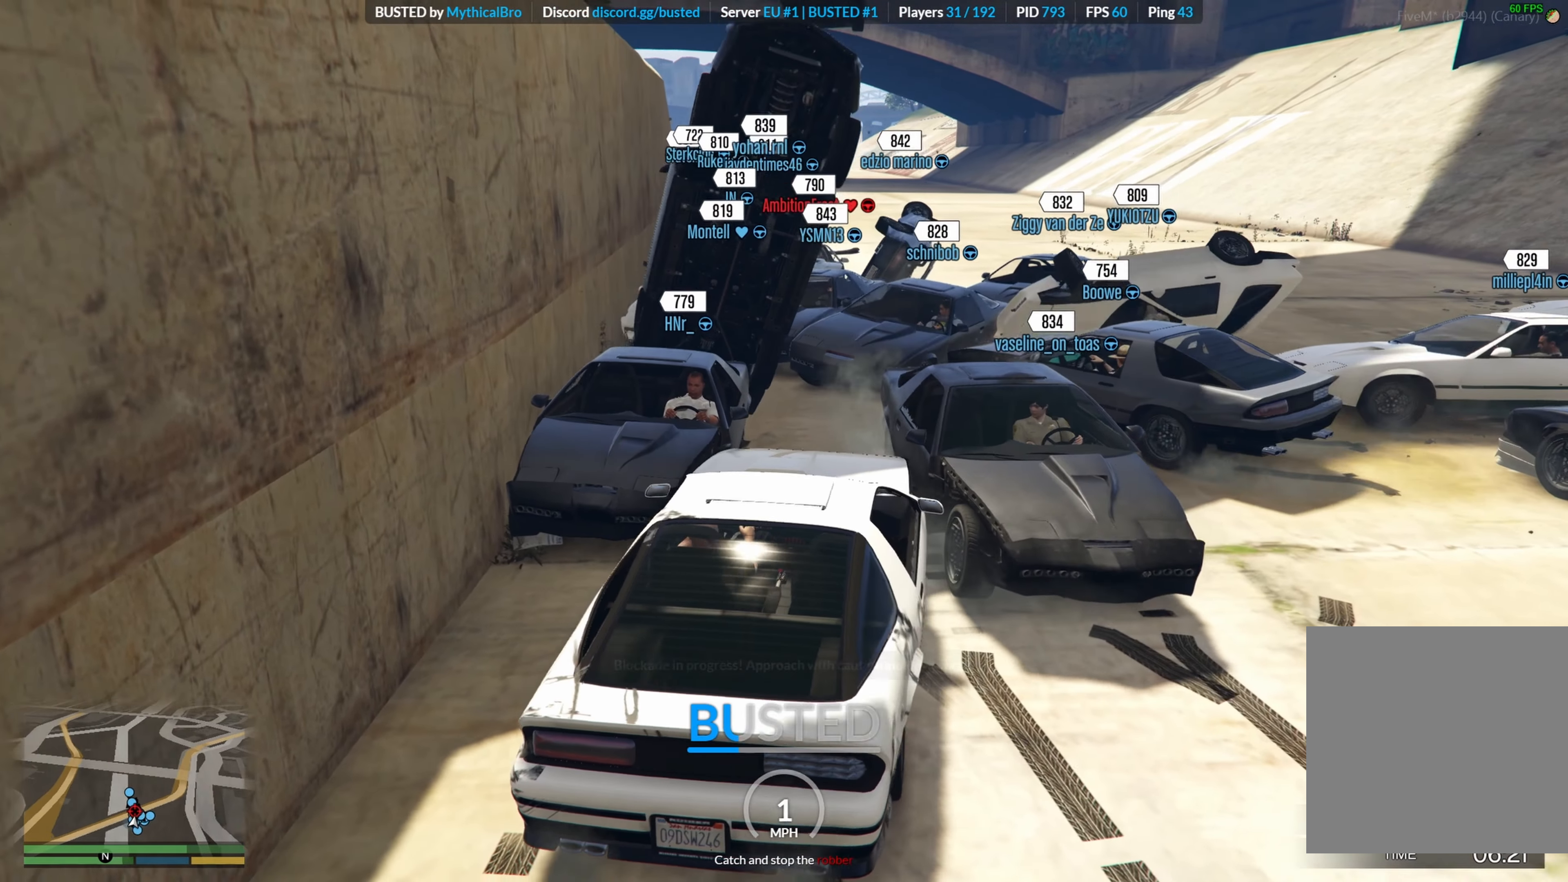
{"buttons": ["R2"], "left_stick": "center", "right_stick": "center", "events": [[33, "right_stick", "center"], [200, "R2", "down"], [233, "left_stick", "center"], [367, "R2", "up"], [500, "R2", "down"]]}
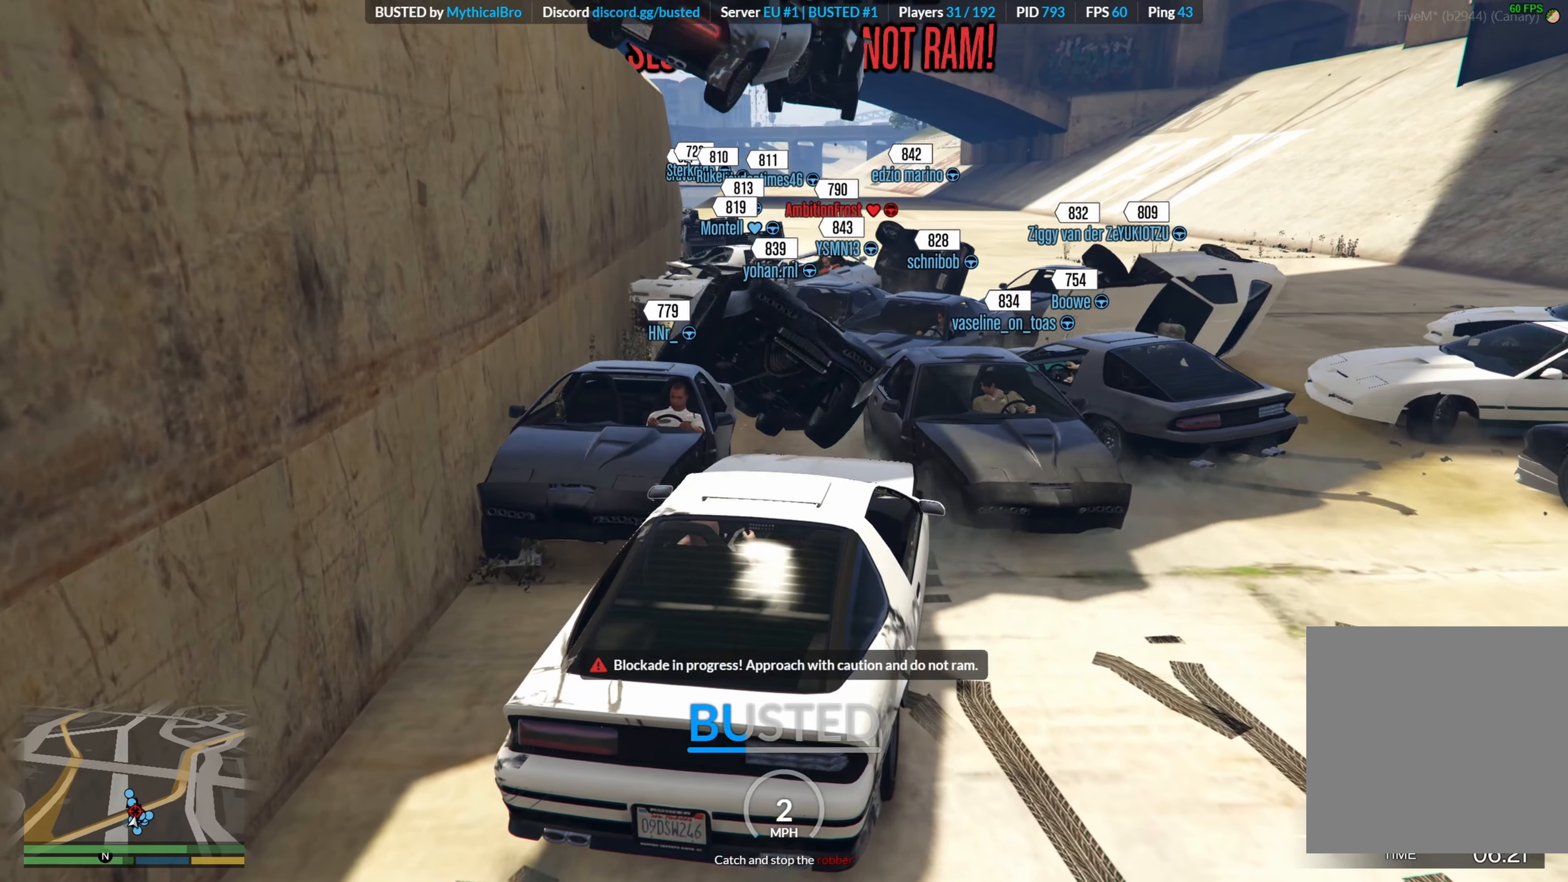
{"buttons": [], "left_stick": "center", "right_stick": "center", "events": [[183, "R2", "up"], [283, "R2", "down"], [450, "R2", "up"]]}
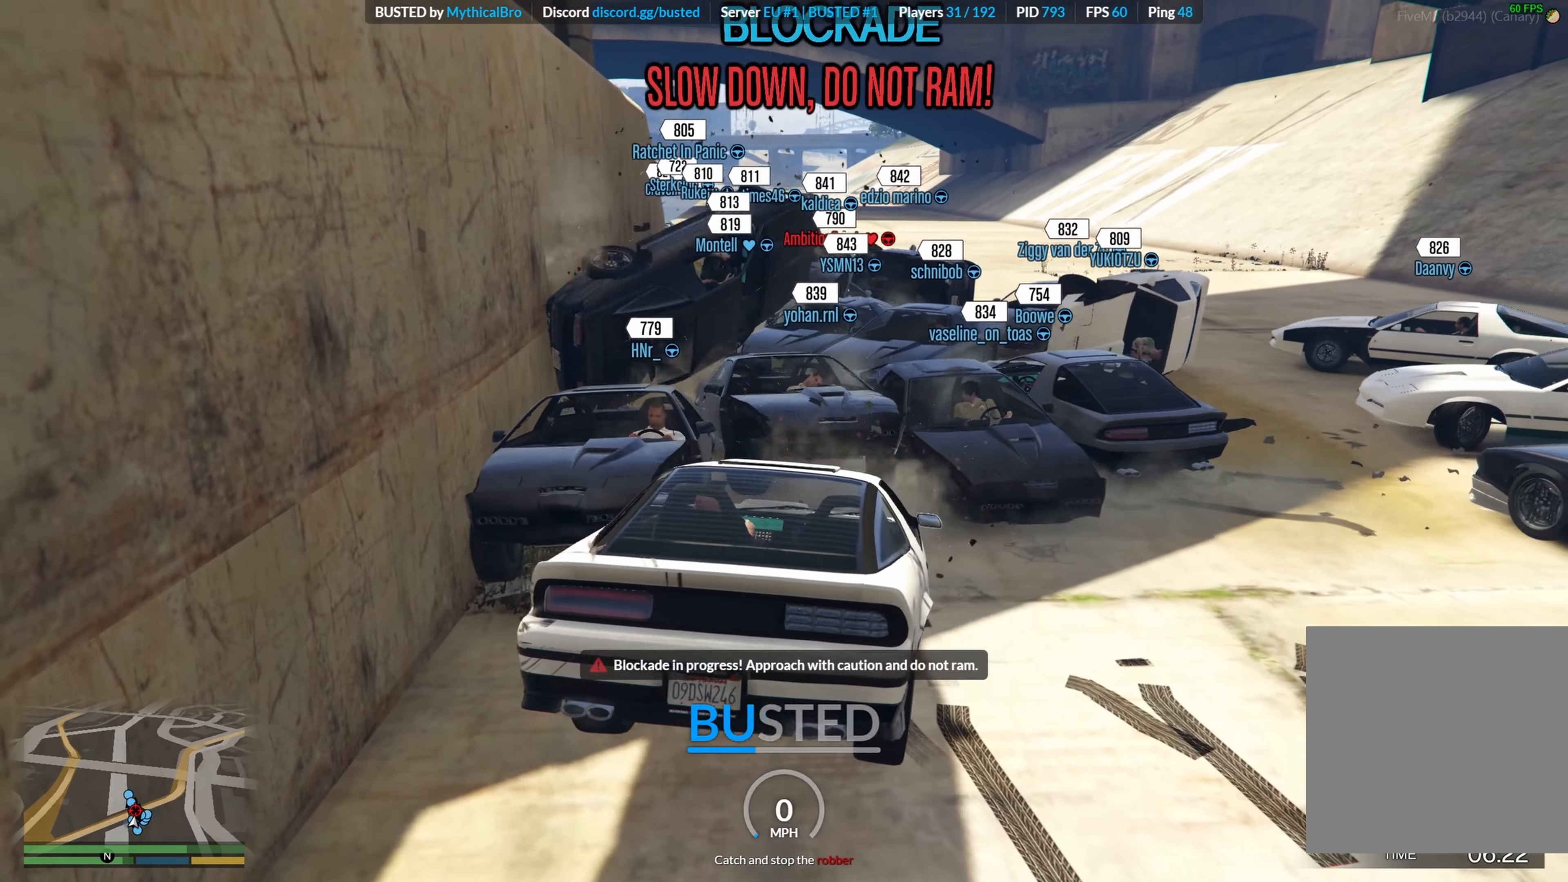
{"buttons": [], "left_stick": "center", "right_stick": "center", "events": [[67, "R2", "down"], [233, "R2", "up"]]}
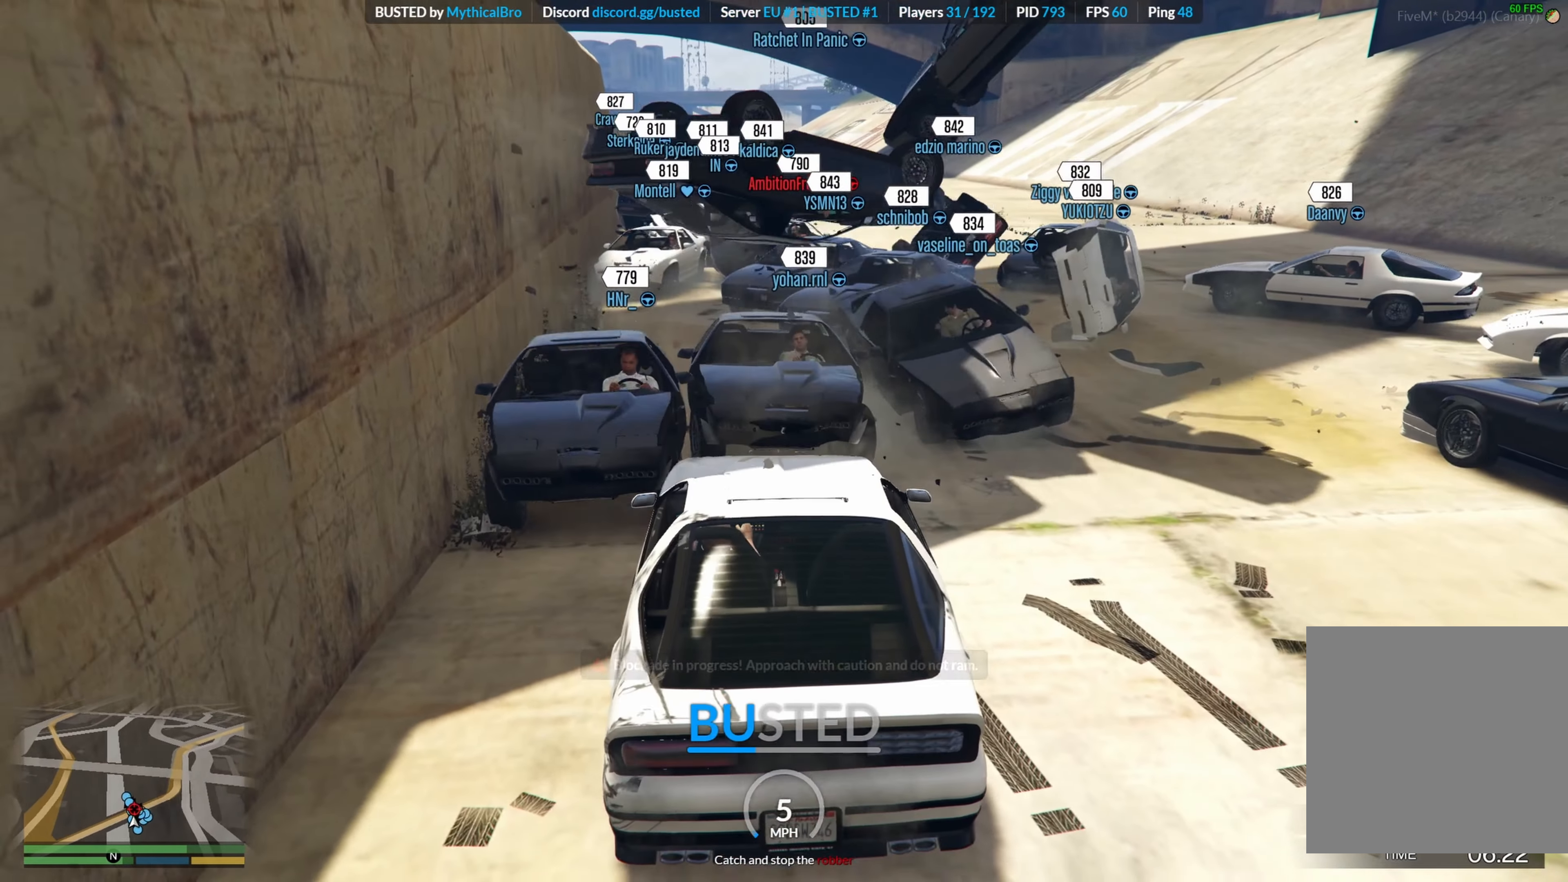
{"buttons": [], "left_stick": "left", "right_stick": "center", "events": [[350, "left_stick", "left"]]}
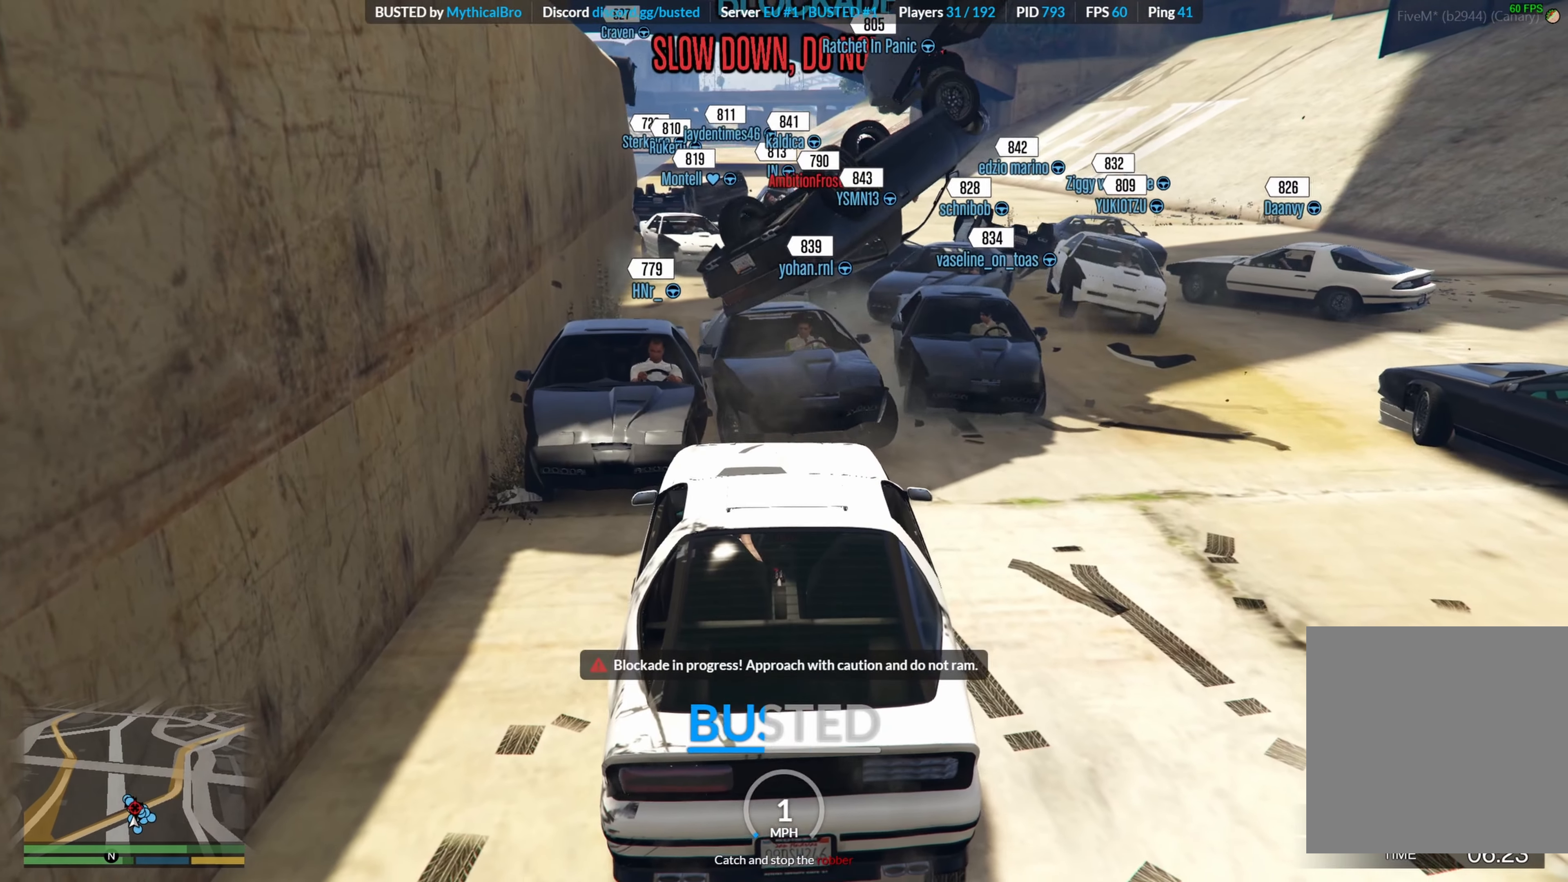
{"buttons": [], "left_stick": "center", "right_stick": "center", "events": [[117, "left_stick", "center"]]}
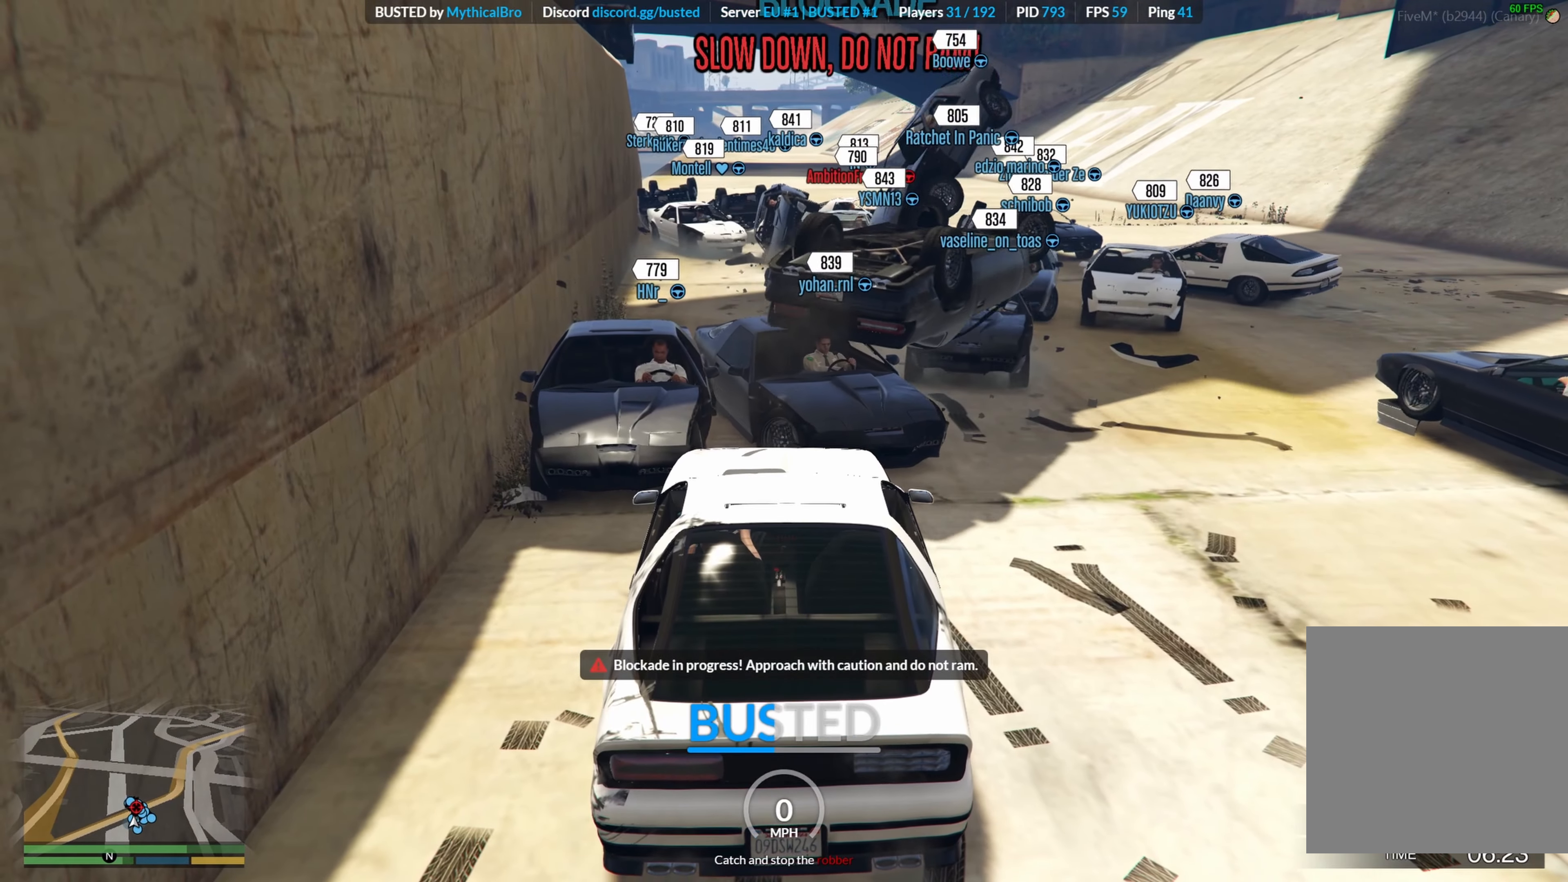
{"buttons": [], "left_stick": "center", "right_stick": "center", "events": [[33, "left_stick", "left"], [183, "left_stick", "center"]]}
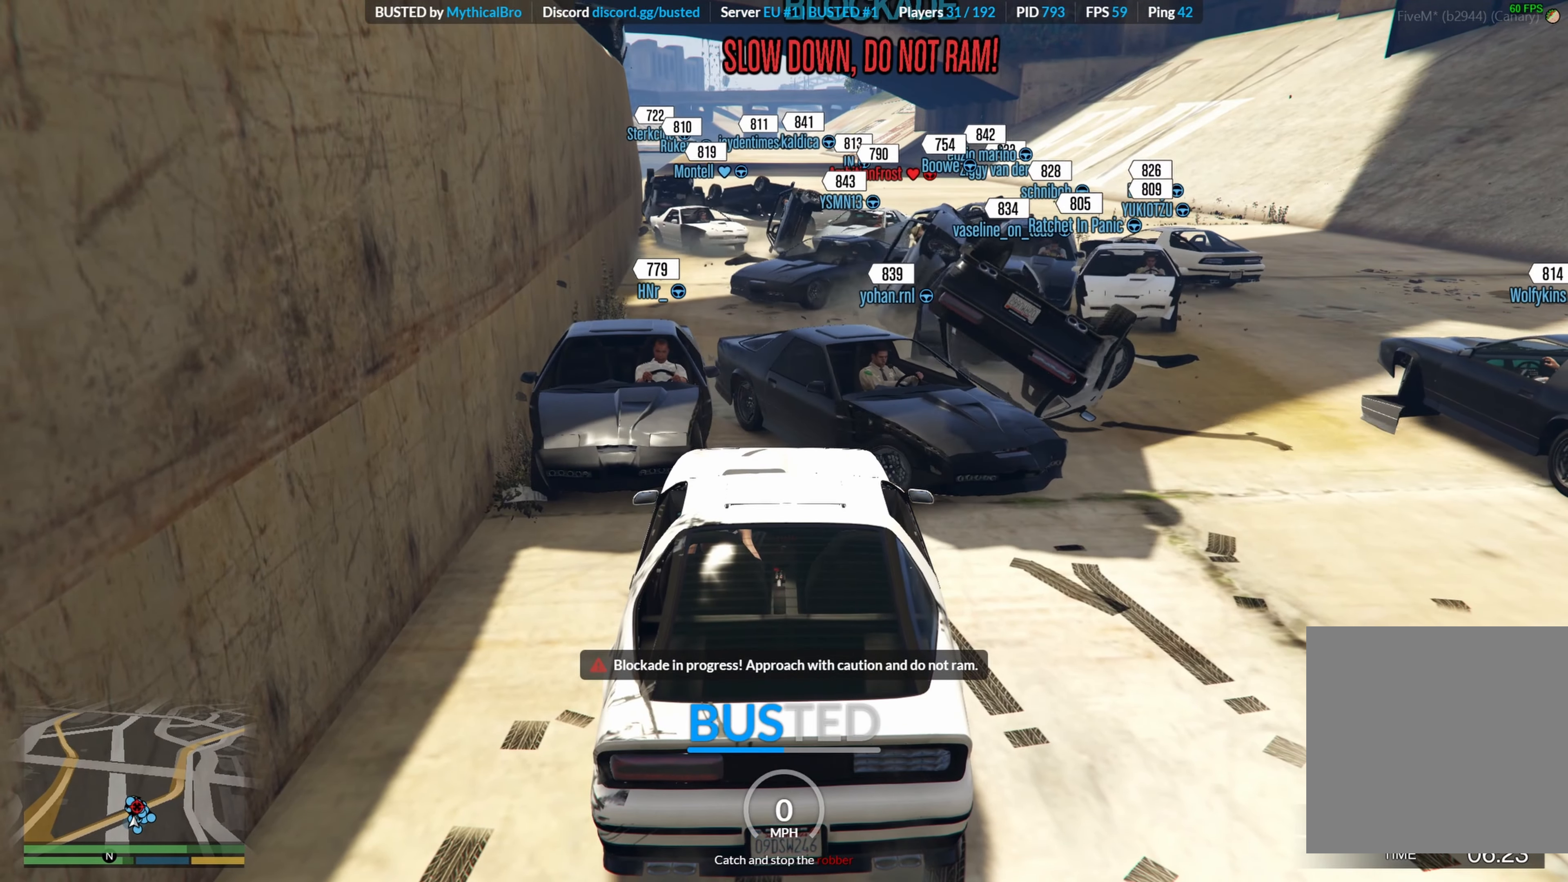
{"buttons": [], "left_stick": "center", "right_stick": "center", "events": [[67, "left_stick", "left"], [250, "left_stick", "center"]]}
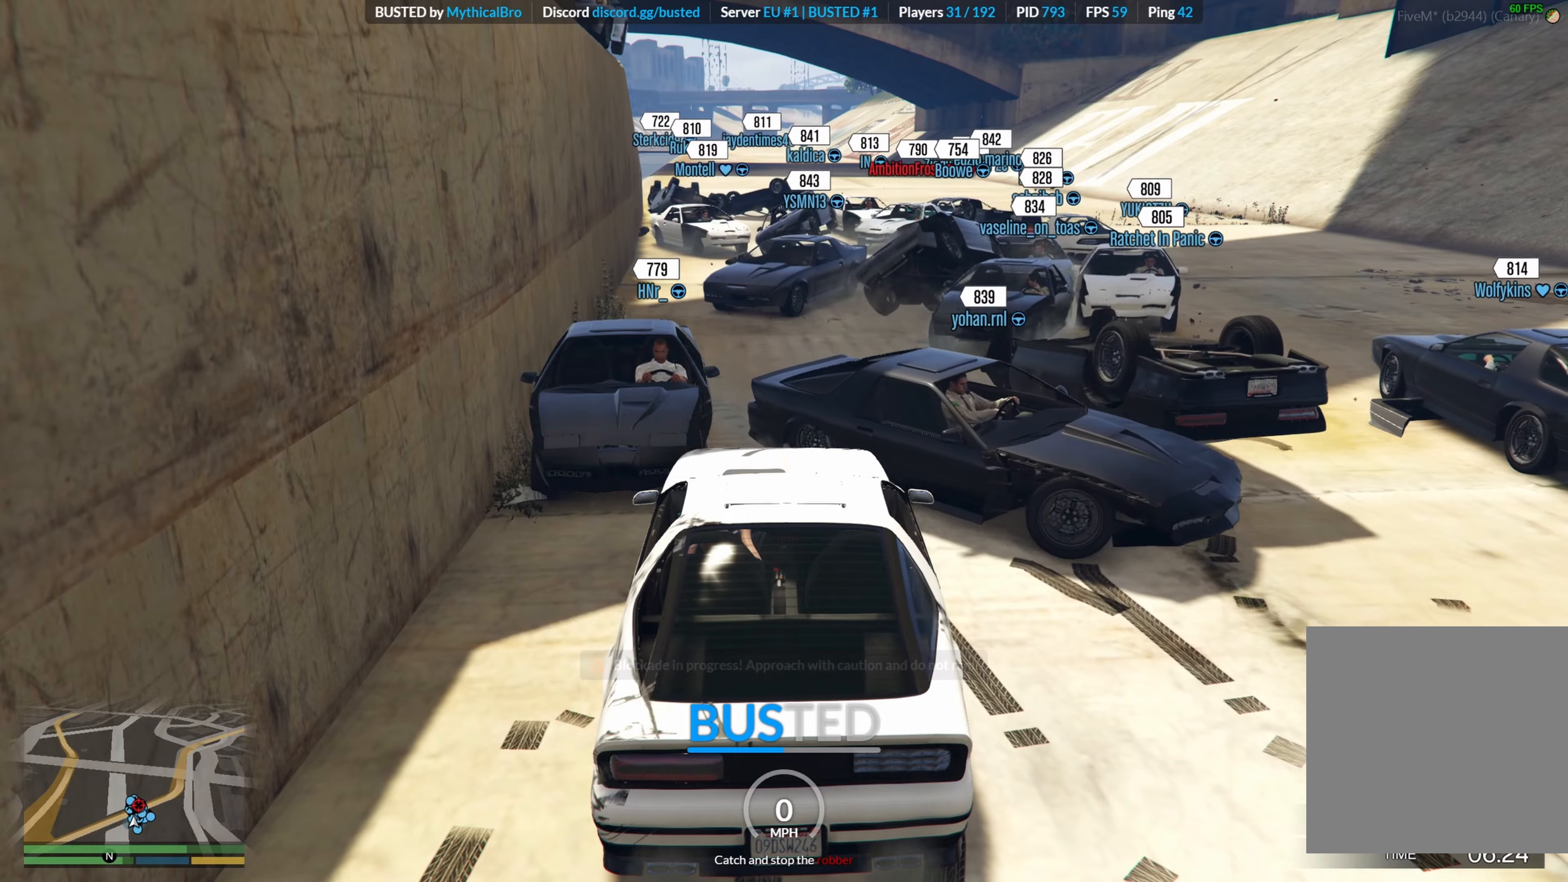
{"buttons": [], "left_stick": "right", "right_stick": "center", "events": [[284, "left_stick", "right"]]}
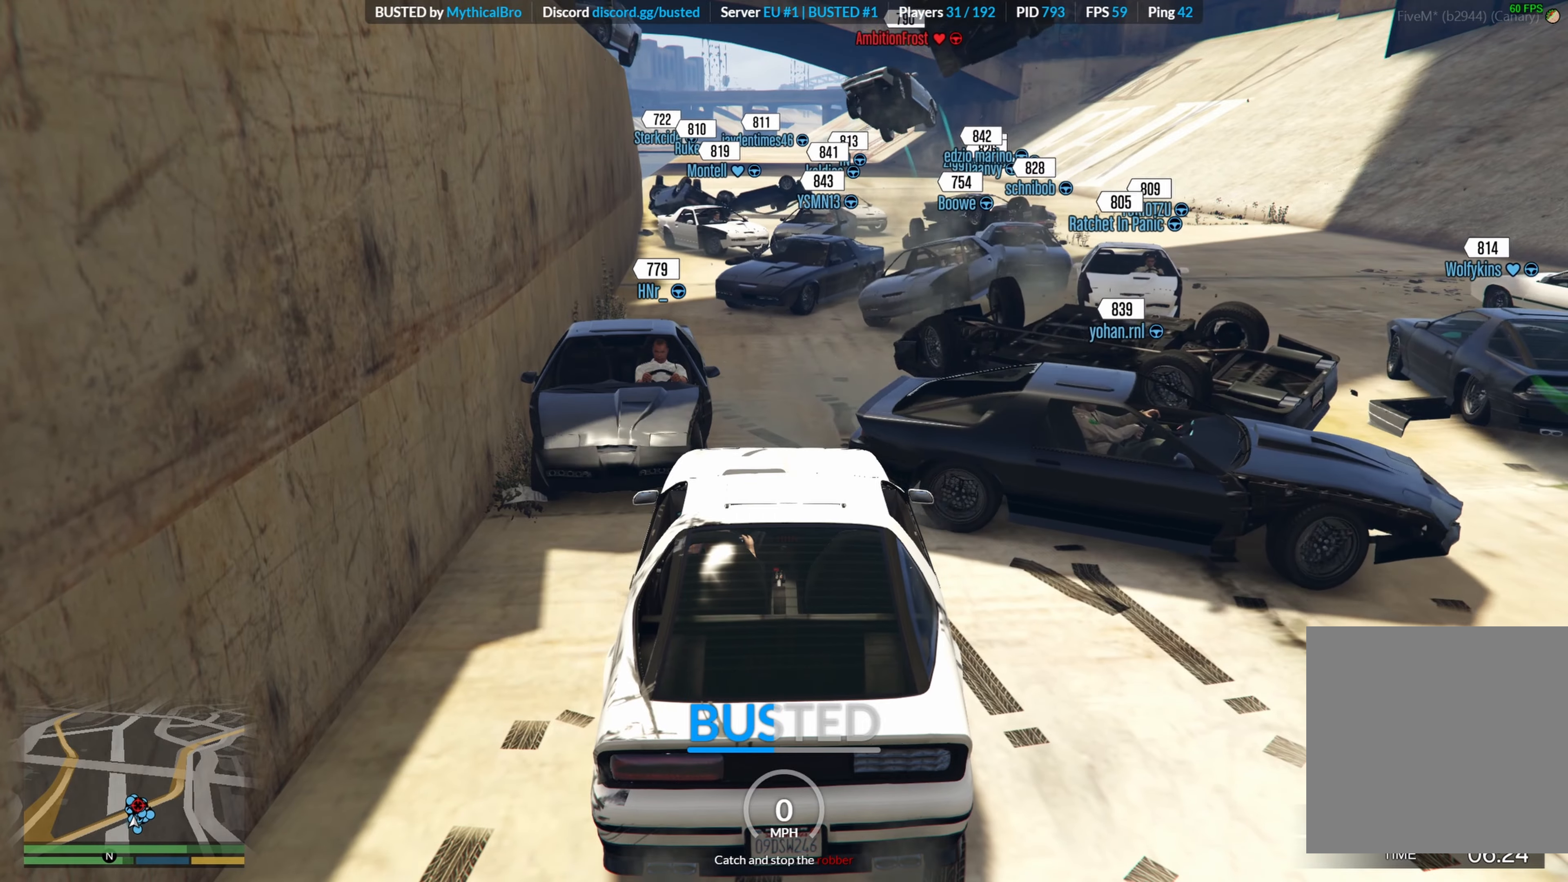
{"buttons": [], "left_stick": "center", "right_stick": "center", "events": [[84, "left_stick", "center"], [267, "left_stick", "right"], [284, "R2", "down"], [367, "R2", "up"], [467, "left_stick", "center"]]}
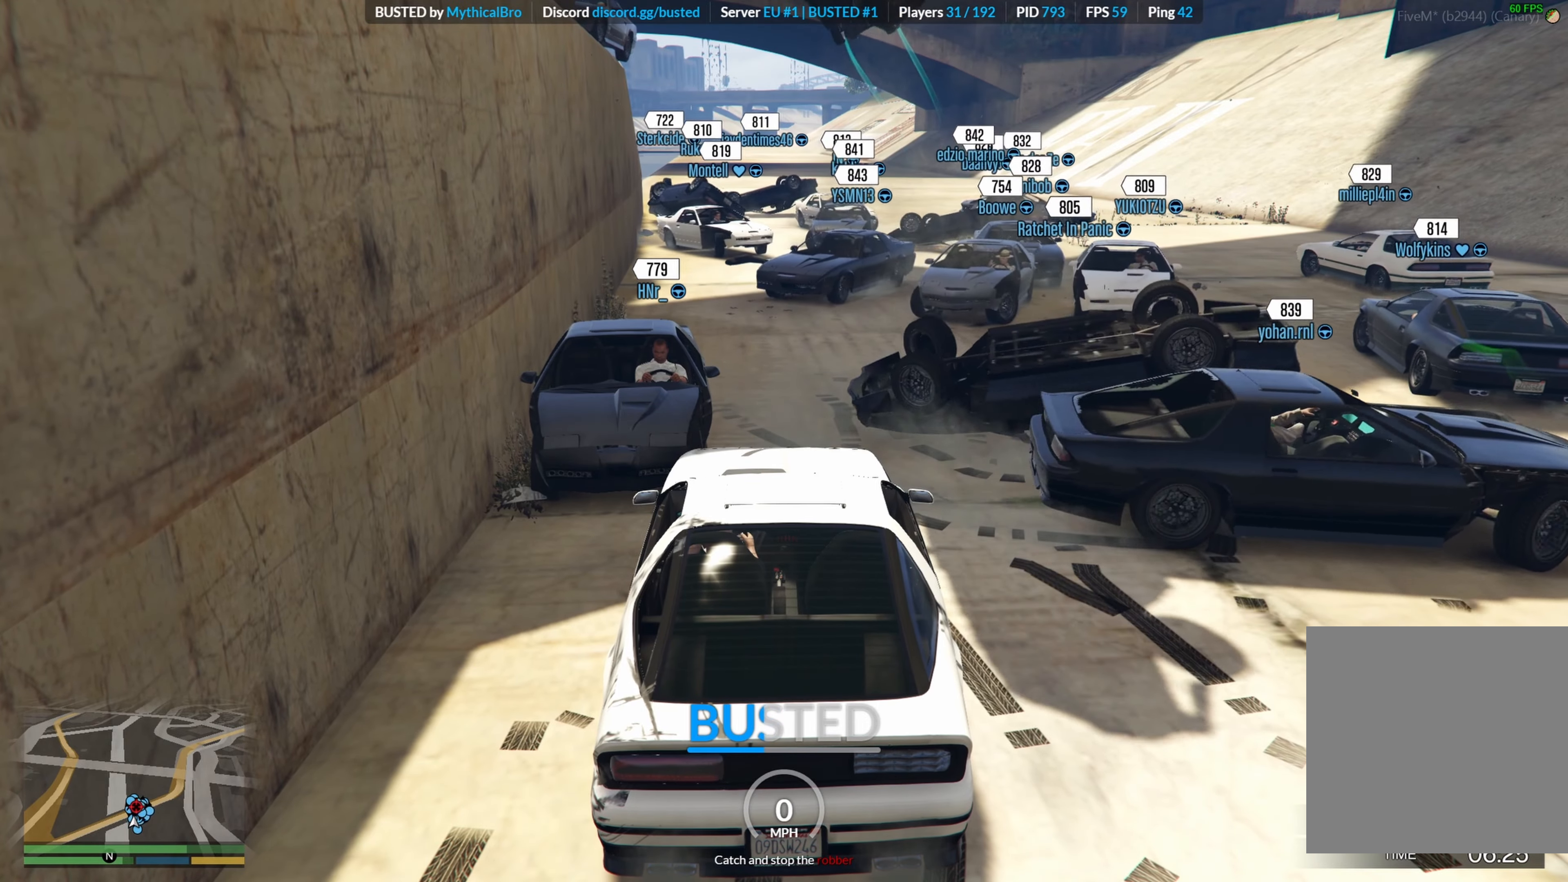
{"buttons": [], "left_stick": "down-right", "right_stick": "up", "events": [[184, "left_stick", "right"], [284, "right_stick", "up"], [334, "left_stick", "down-right"]]}
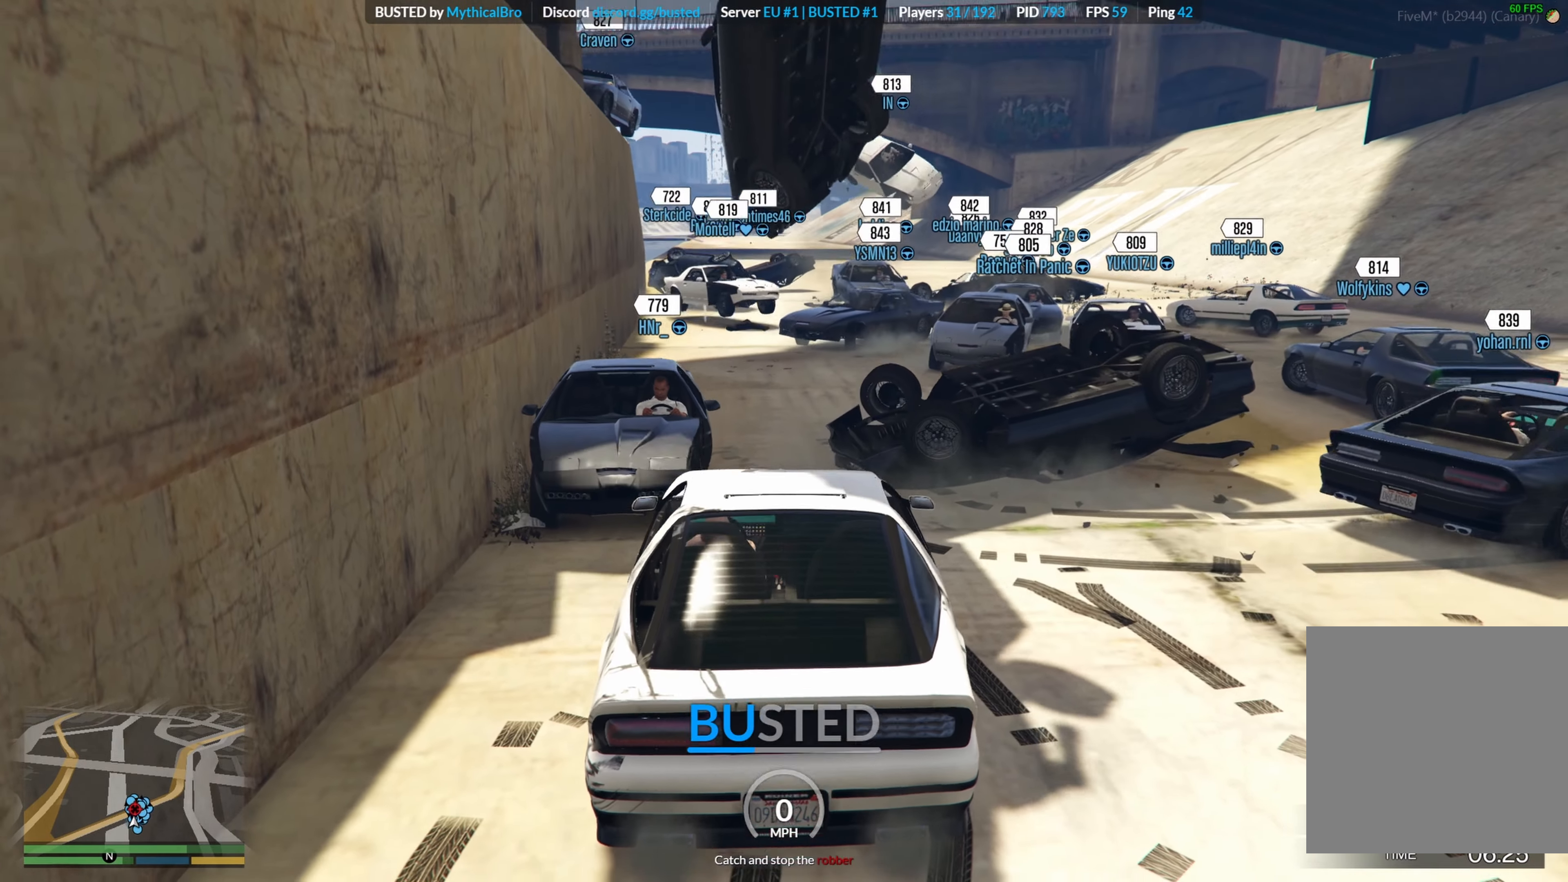
{"buttons": [], "left_stick": "left", "right_stick": "down", "events": [[84, "left_stick", "center"], [150, "right_stick", "center"], [434, "left_stick", "left"], [484, "right_stick", "down"]]}
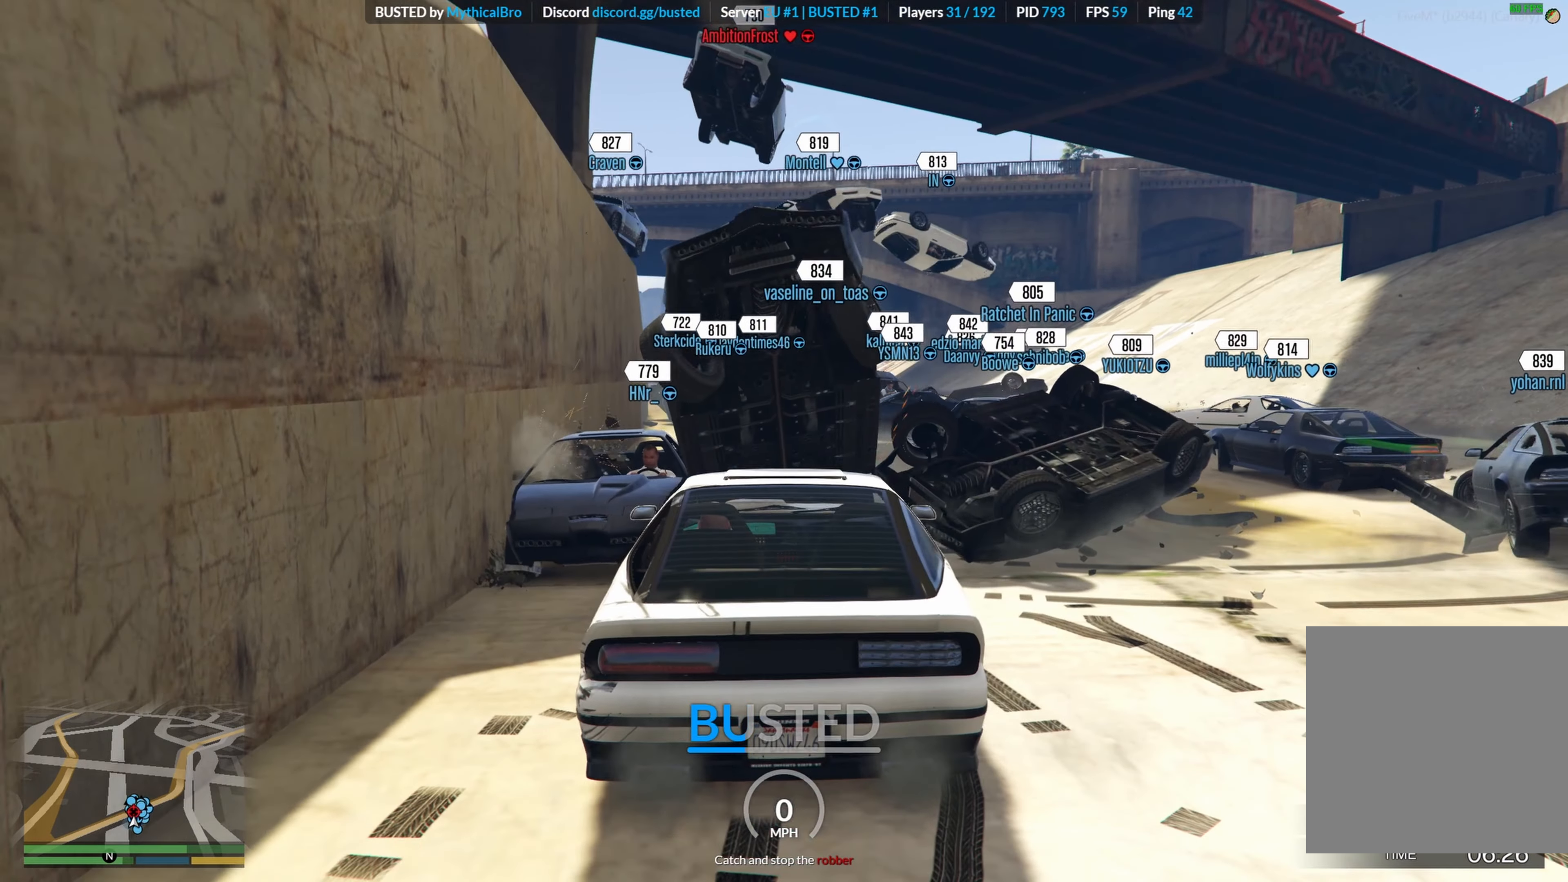
{"buttons": ["R2"], "left_stick": "center", "right_stick": "center", "events": [[167, "left_stick", "center"], [284, "right_stick", "center"], [467, "R2", "down"]]}
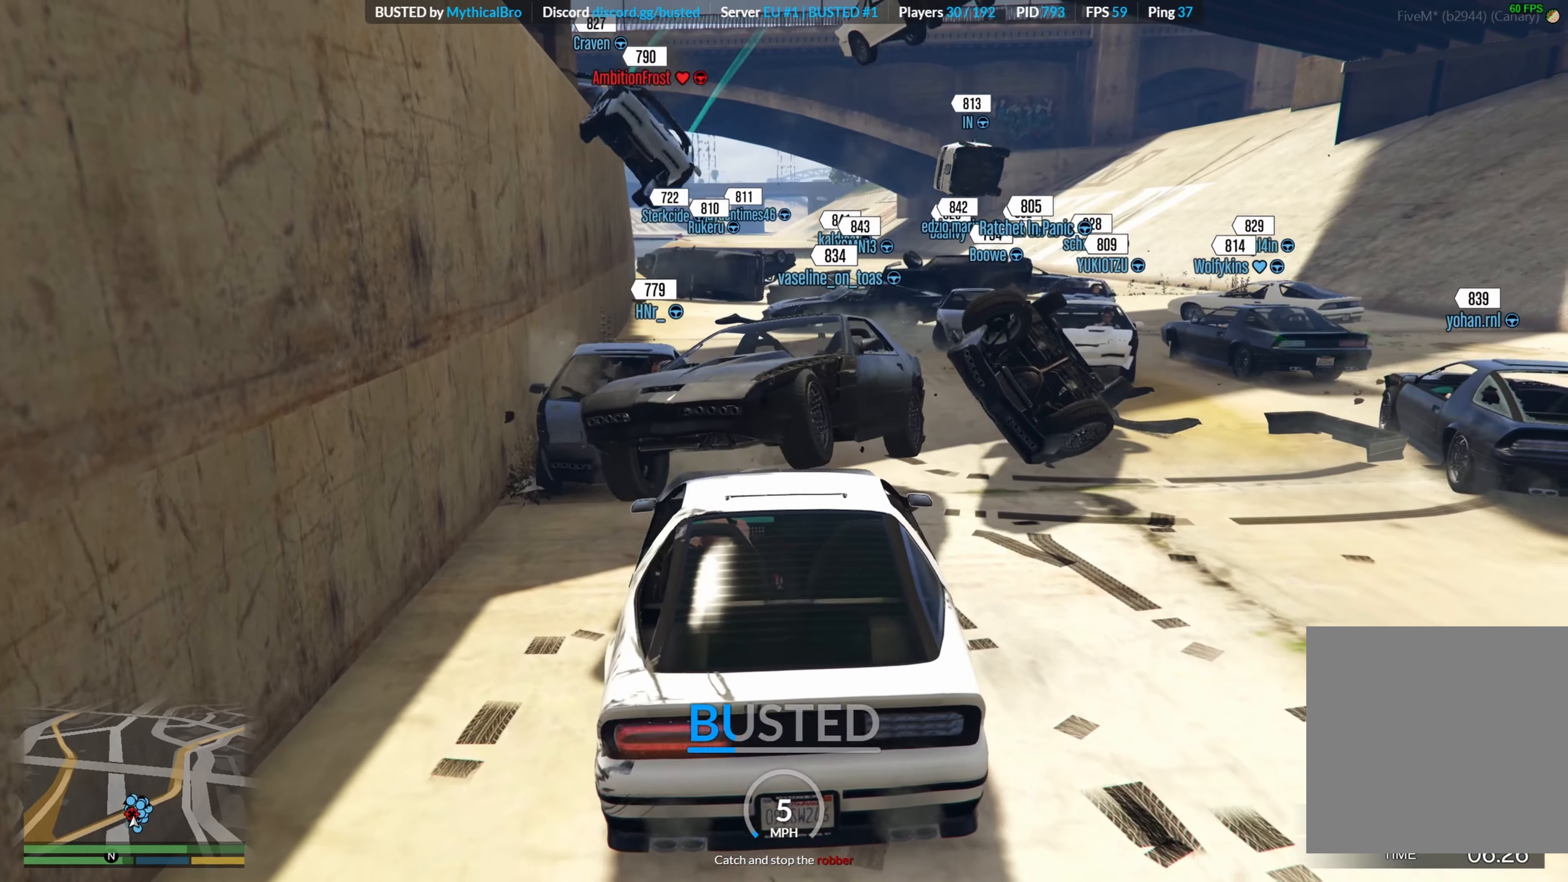
{"buttons": [], "left_stick": "left", "right_stick": "center", "events": [[84, "left_stick", "left"], [150, "R2", "up"], [167, "right_stick", "up-left"], [217, "R2", "down"], [300, "R2", "up"], [334, "left_stick", "center"], [367, "right_stick", "center"], [484, "left_stick", "left"]]}
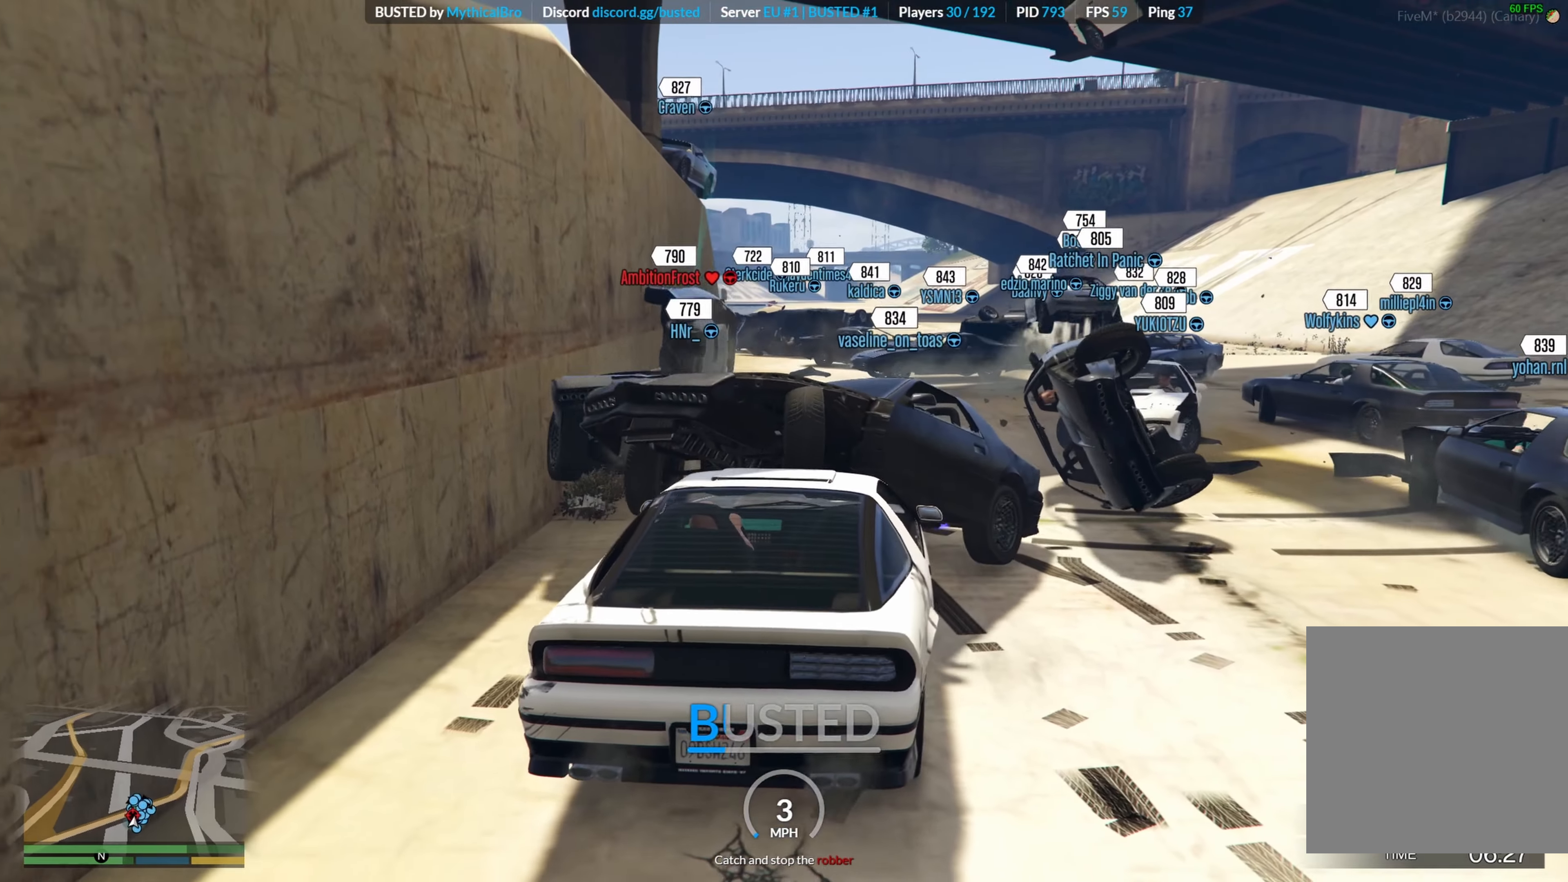
{"buttons": ["R2"], "left_stick": "right", "right_stick": "down", "events": [[34, "R2", "down"], [150, "left_stick", "center"], [300, "right_stick", "down"], [317, "left_stick", "right"]]}
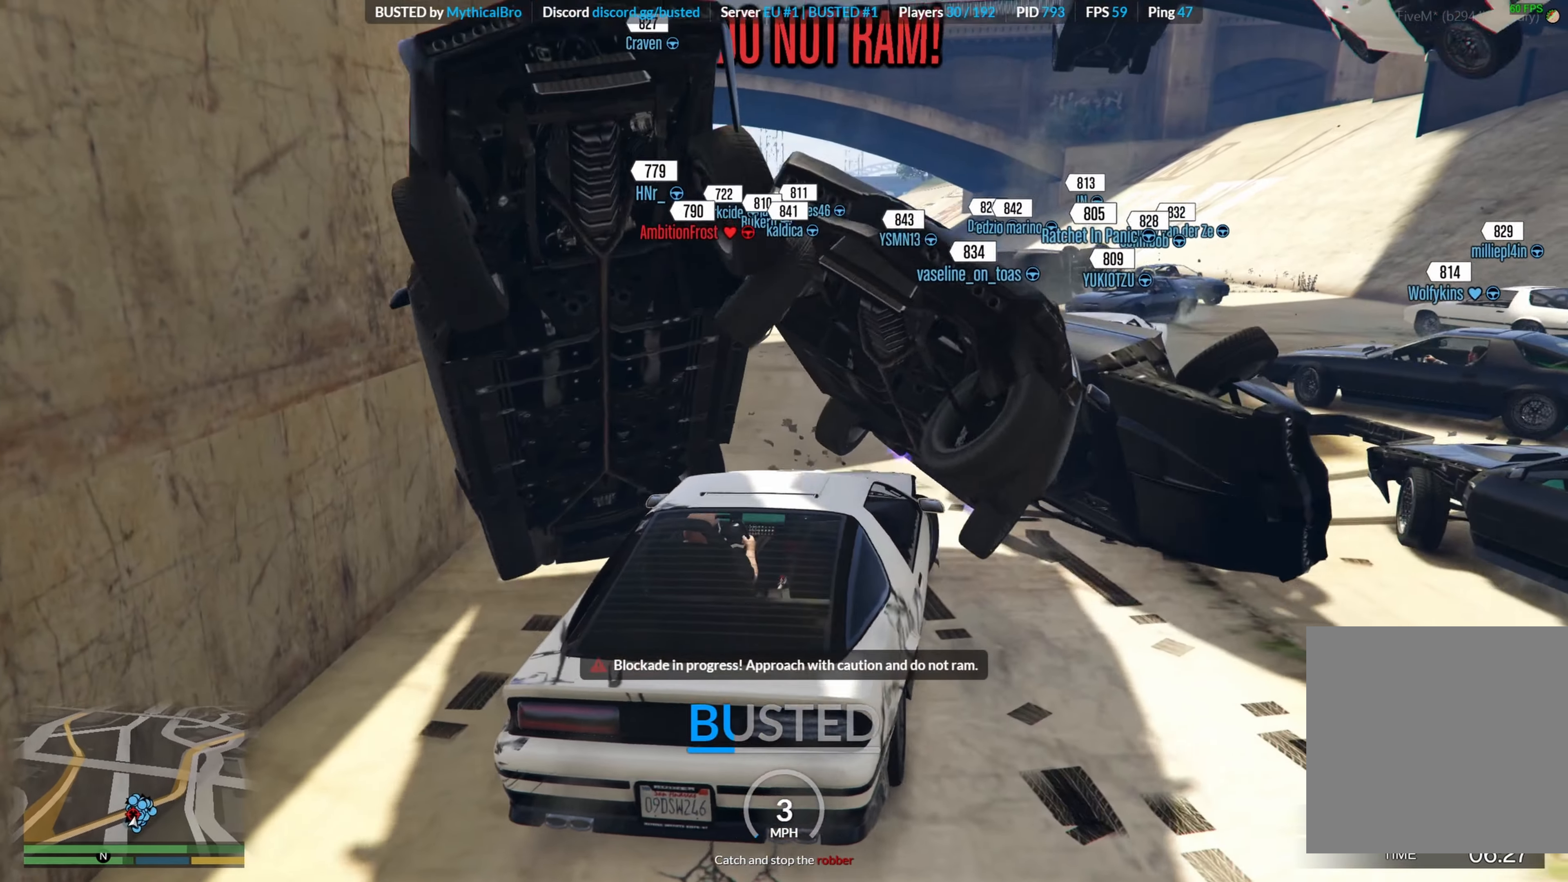
{"buttons": ["R2"], "left_stick": "center", "right_stick": "down", "events": [[50, "right_stick", "center"], [67, "left_stick", "center"], [200, "left_stick", "left"], [384, "R2", "up"], [384, "right_stick", "down"], [500, "R2", "down"], [500, "left_stick", "center"]]}
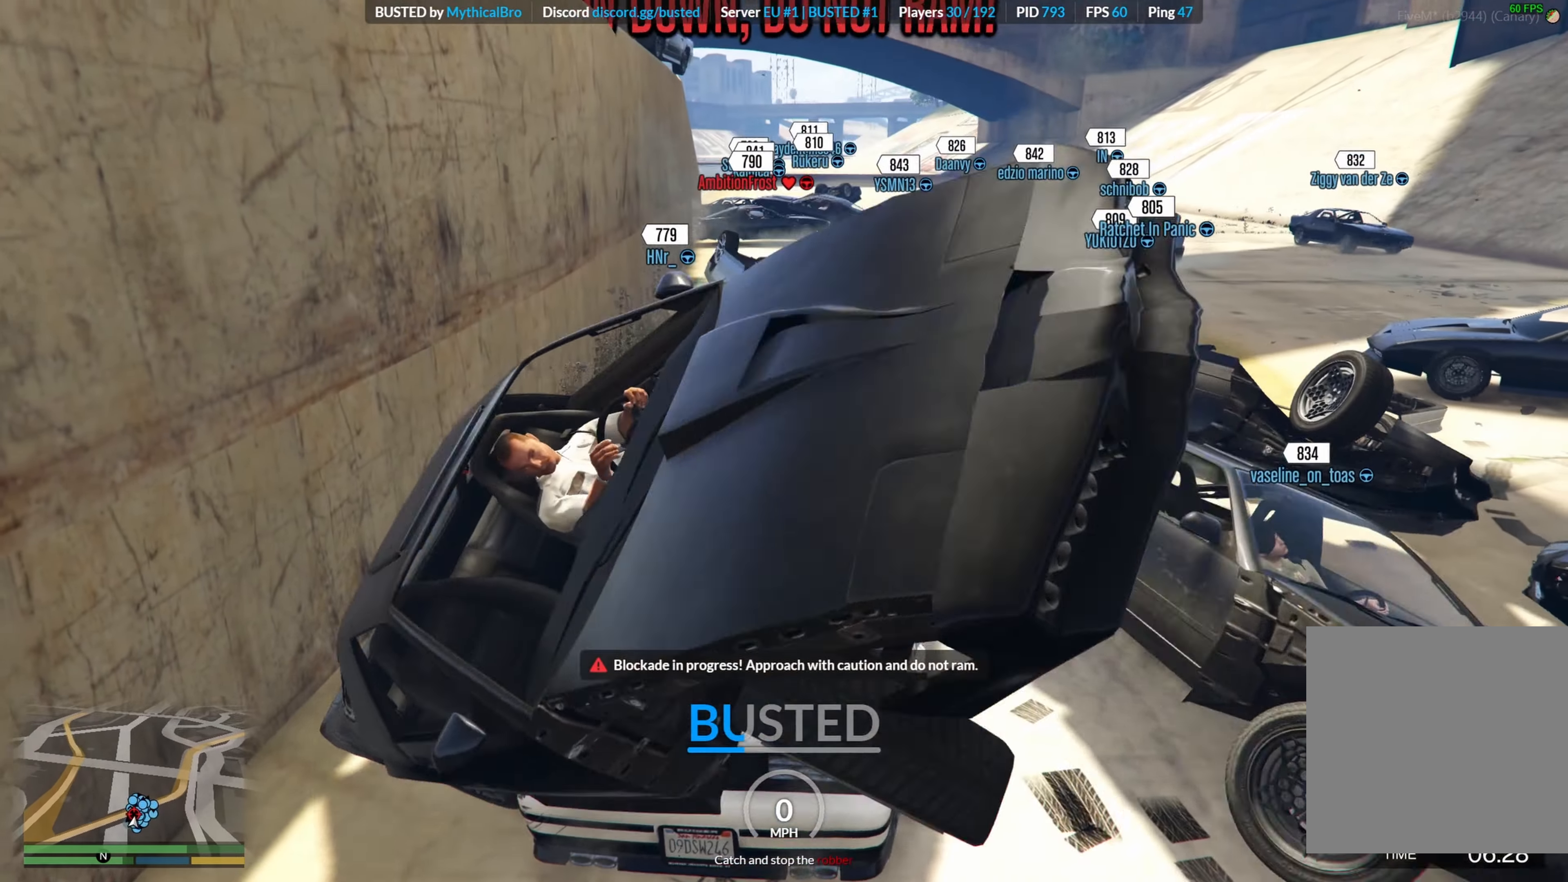
{"buttons": ["R2"], "left_stick": "left", "right_stick": "center", "events": [[34, "right_stick", "center"], [167, "left_stick", "right"], [417, "left_stick", "center"], [484, "left_stick", "left"]]}
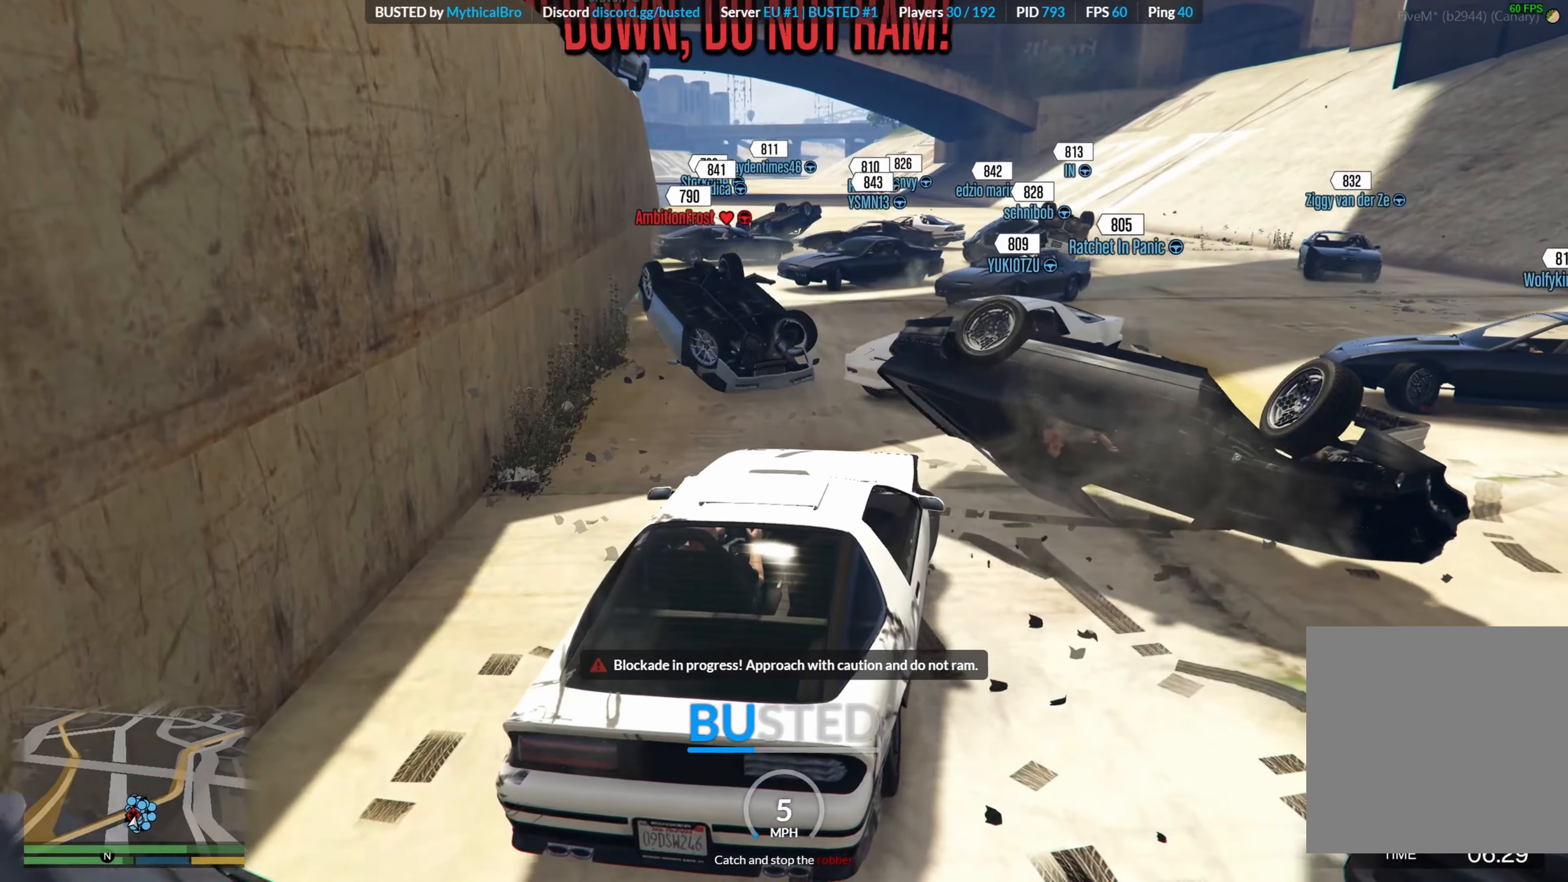
{"buttons": ["R2"], "left_stick": "left", "right_stick": "center", "events": [[117, "R2", "up"], [300, "R2", "down"]]}
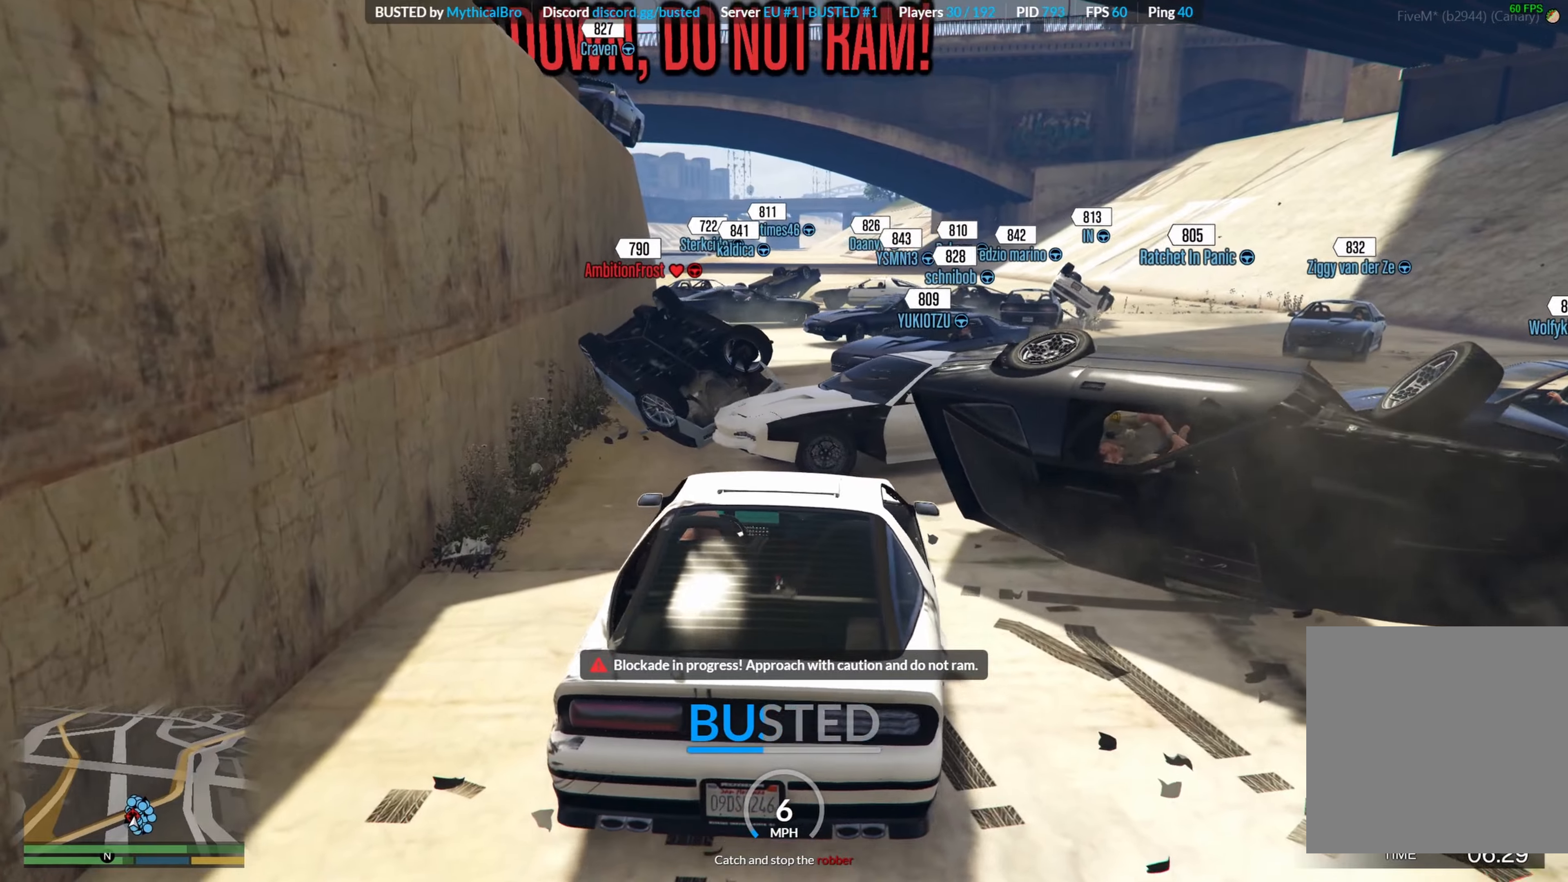
{"buttons": [], "left_stick": "center", "right_stick": "center", "events": [[100, "right_stick", "down"], [150, "left_stick", "up-left"], [316, "right_stick", "center"], [433, "left_stick", "center"], [483, "R2", "up"]]}
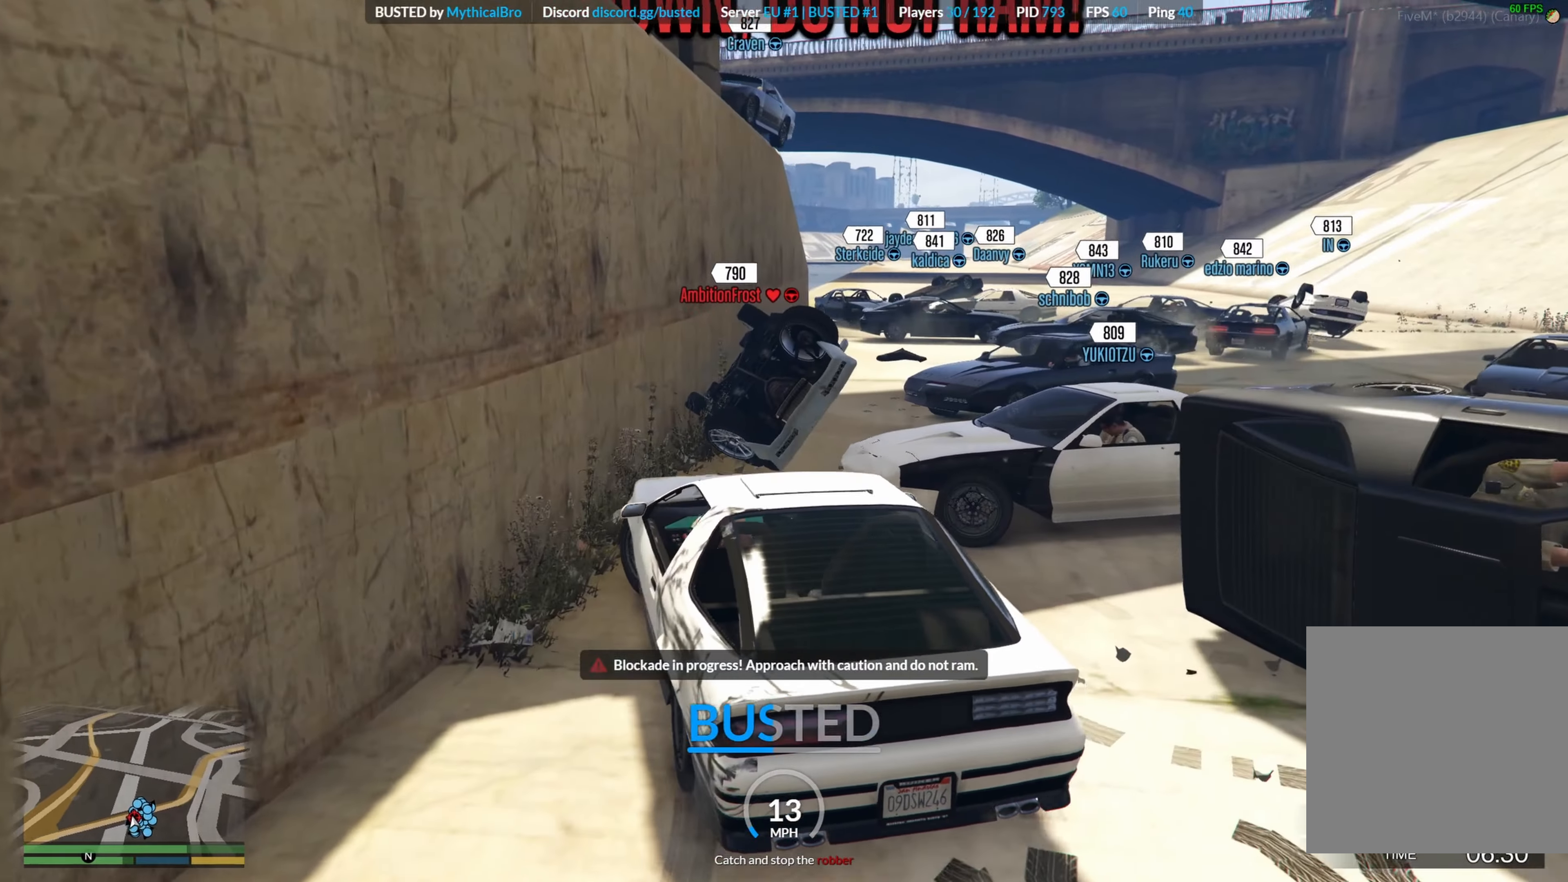
{"buttons": [], "left_stick": "center", "right_stick": "down", "events": [[150, "left_stick", "right"], [333, "left_stick", "center"], [333, "right_stick", "down"]]}
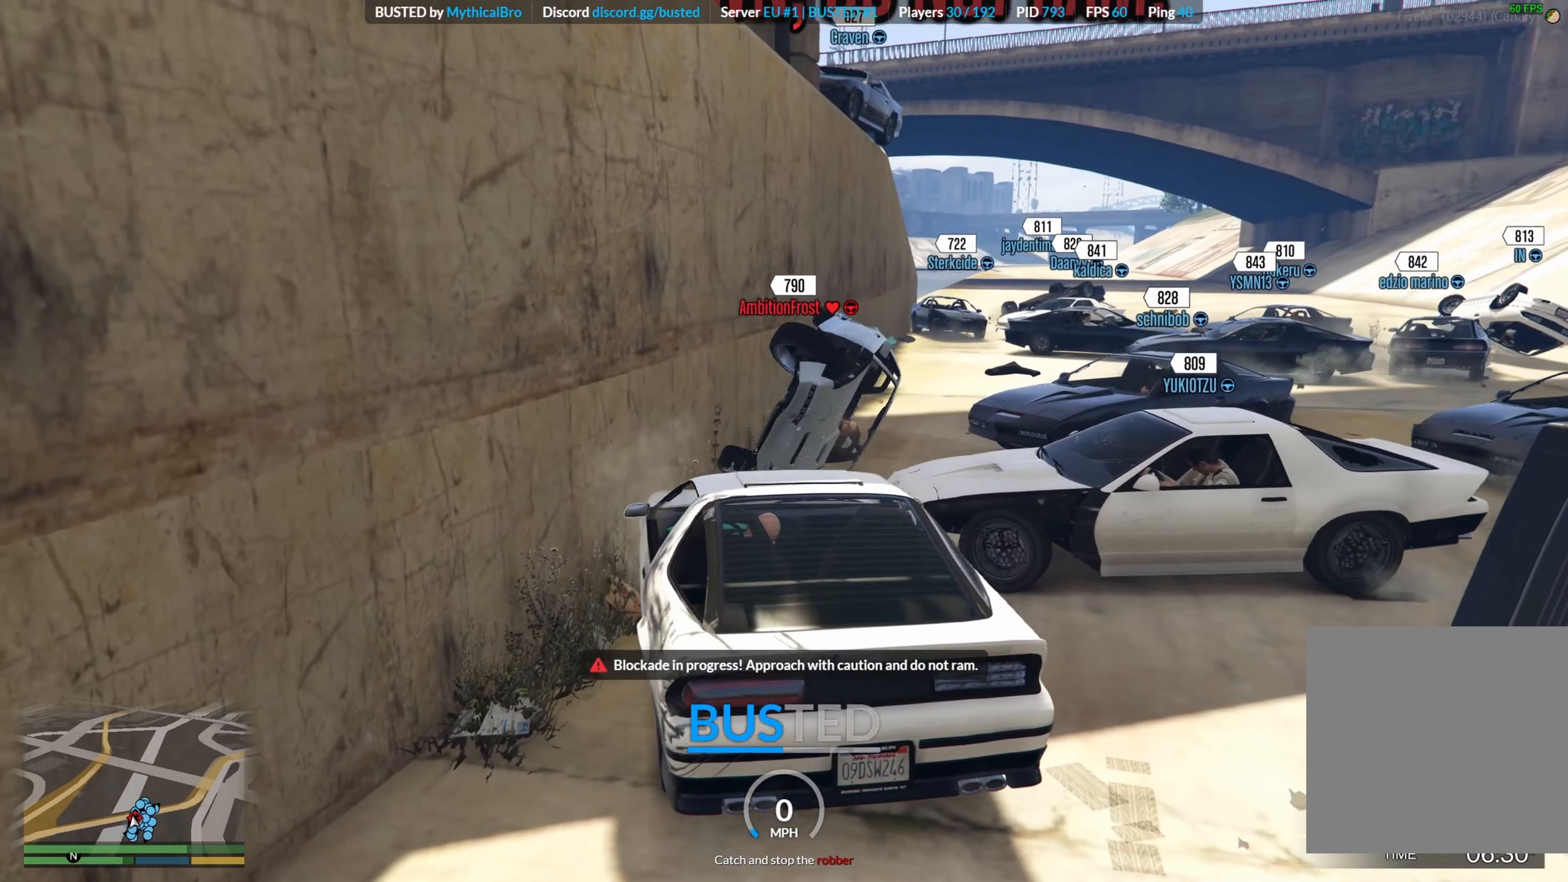
{"buttons": [], "left_stick": "center", "right_stick": "center", "events": [[66, "left_stick", "left"], [150, "left_stick", "center"], [233, "right_stick", "center"], [300, "R2", "down"], [483, "R2", "up"]]}
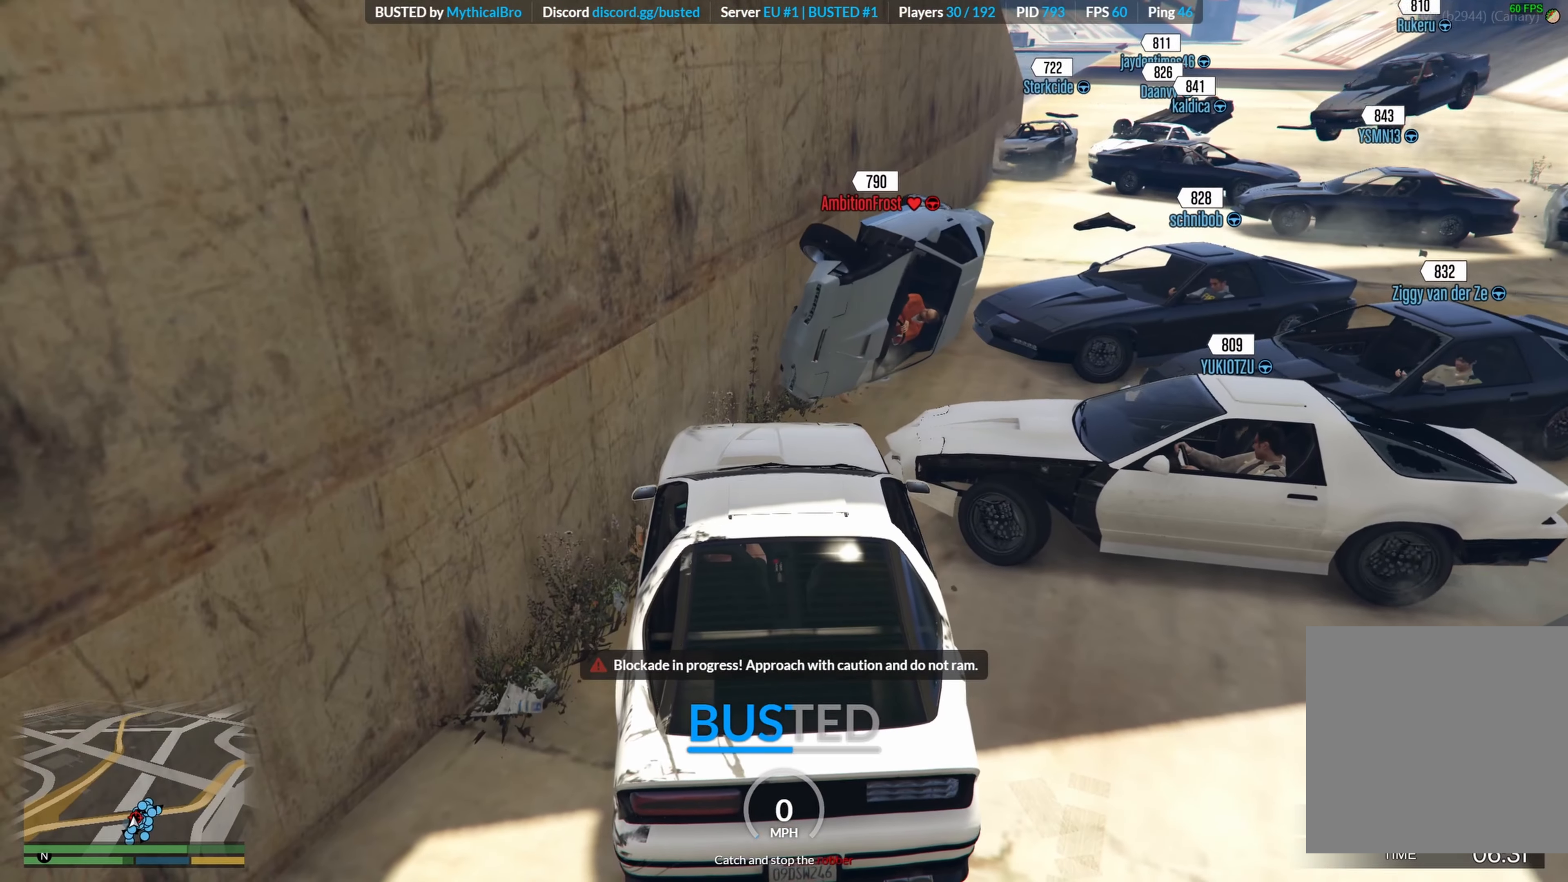
{"buttons": ["R2"], "left_stick": "right", "right_stick": "center", "events": [[100, "R2", "down"], [266, "R2", "up"], [333, "R2", "down"], [366, "left_stick", "right"]]}
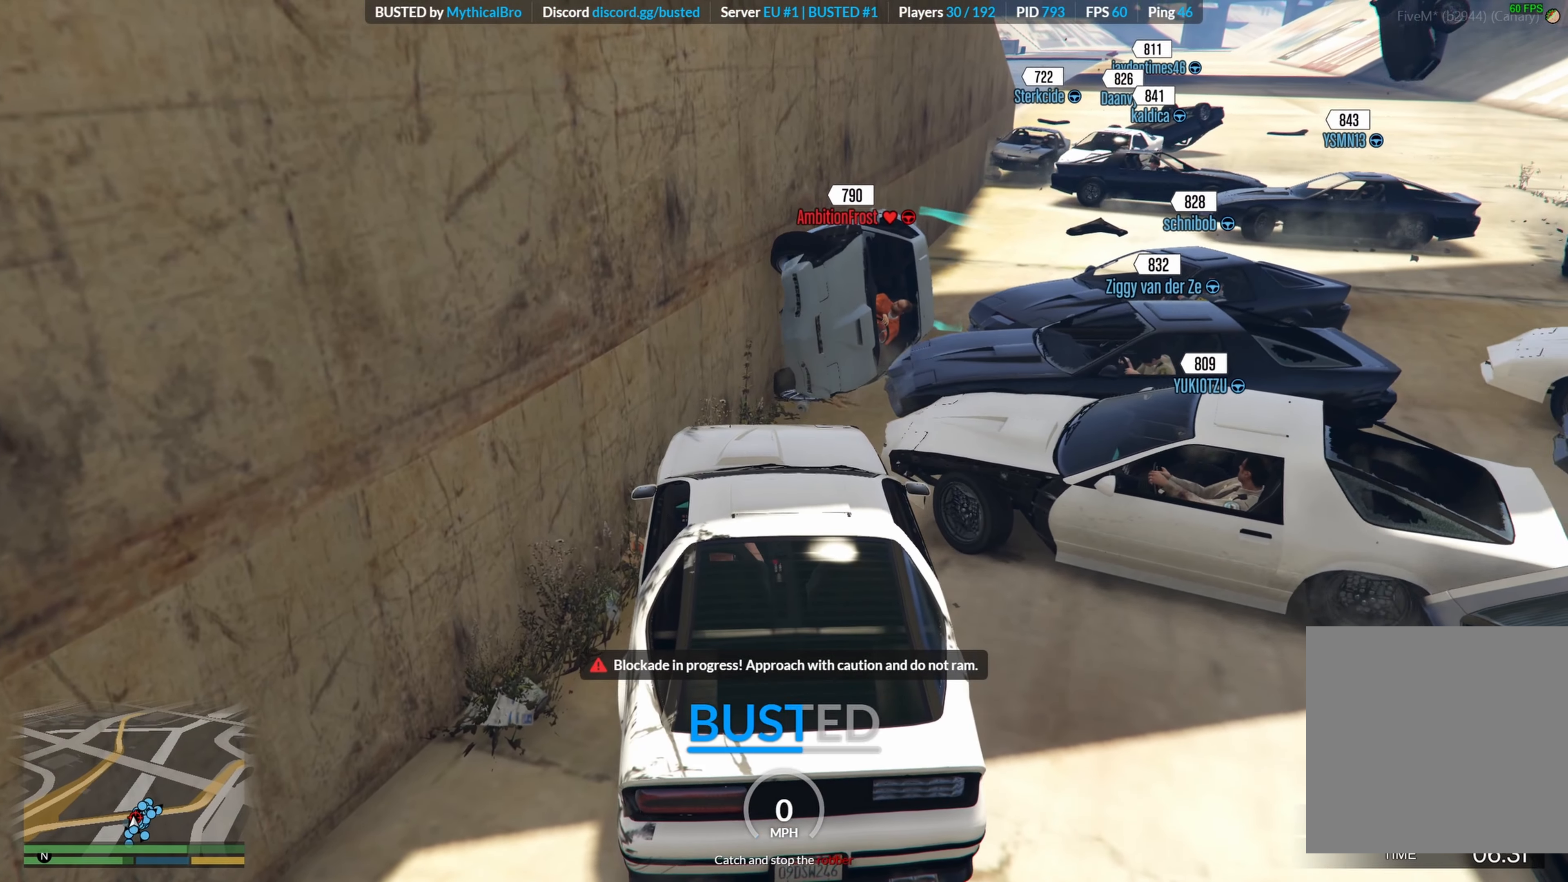
{"buttons": [], "left_stick": "center", "right_stick": "center", "events": [[66, "left_stick", "center"], [300, "R2", "up"]]}